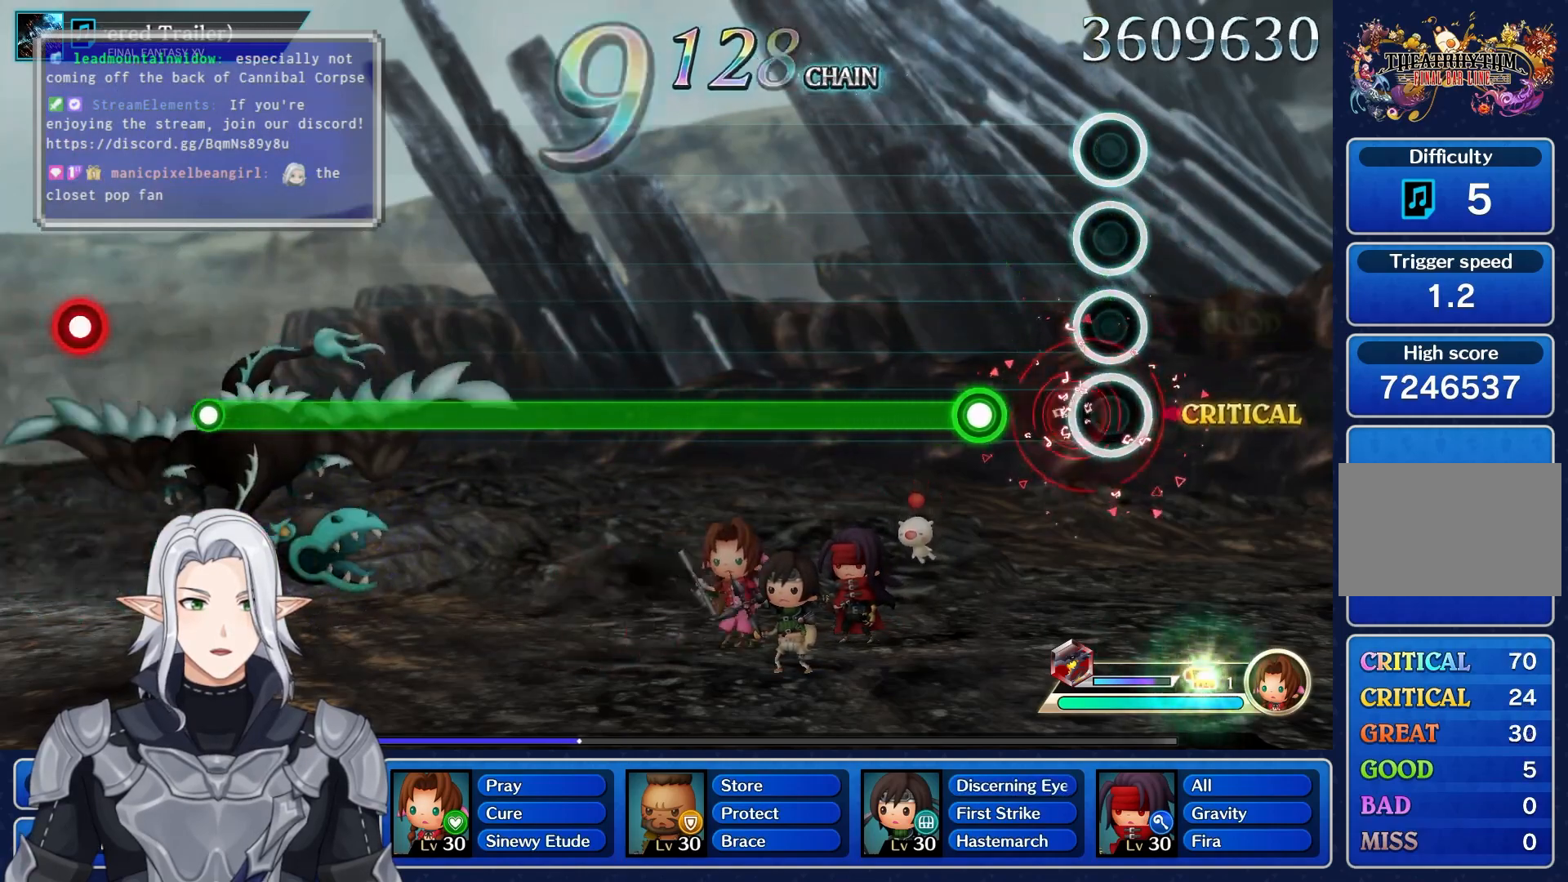
Gameplay with a controller (PlayStation layout); each line is a JSON object with the inputs held at the frame after it (dt_ms = milliseconds from this image to that frame). "events" lists button and stick changes between this image and that frame as [ms after this image, input, new state], when the widget could be followed in between. Not read: CIRCLE CROSS DPAD_UP L3 R3 SQUARE TRIANGLE.
{"dt_ms": 500, "buttons": ["R1"], "left_stick": "center", "right_stick": "center", "events": [[50, "R1", "up"], [200, "R1", "down"], [300, "R1", "up"], [400, "R1", "down"]]}
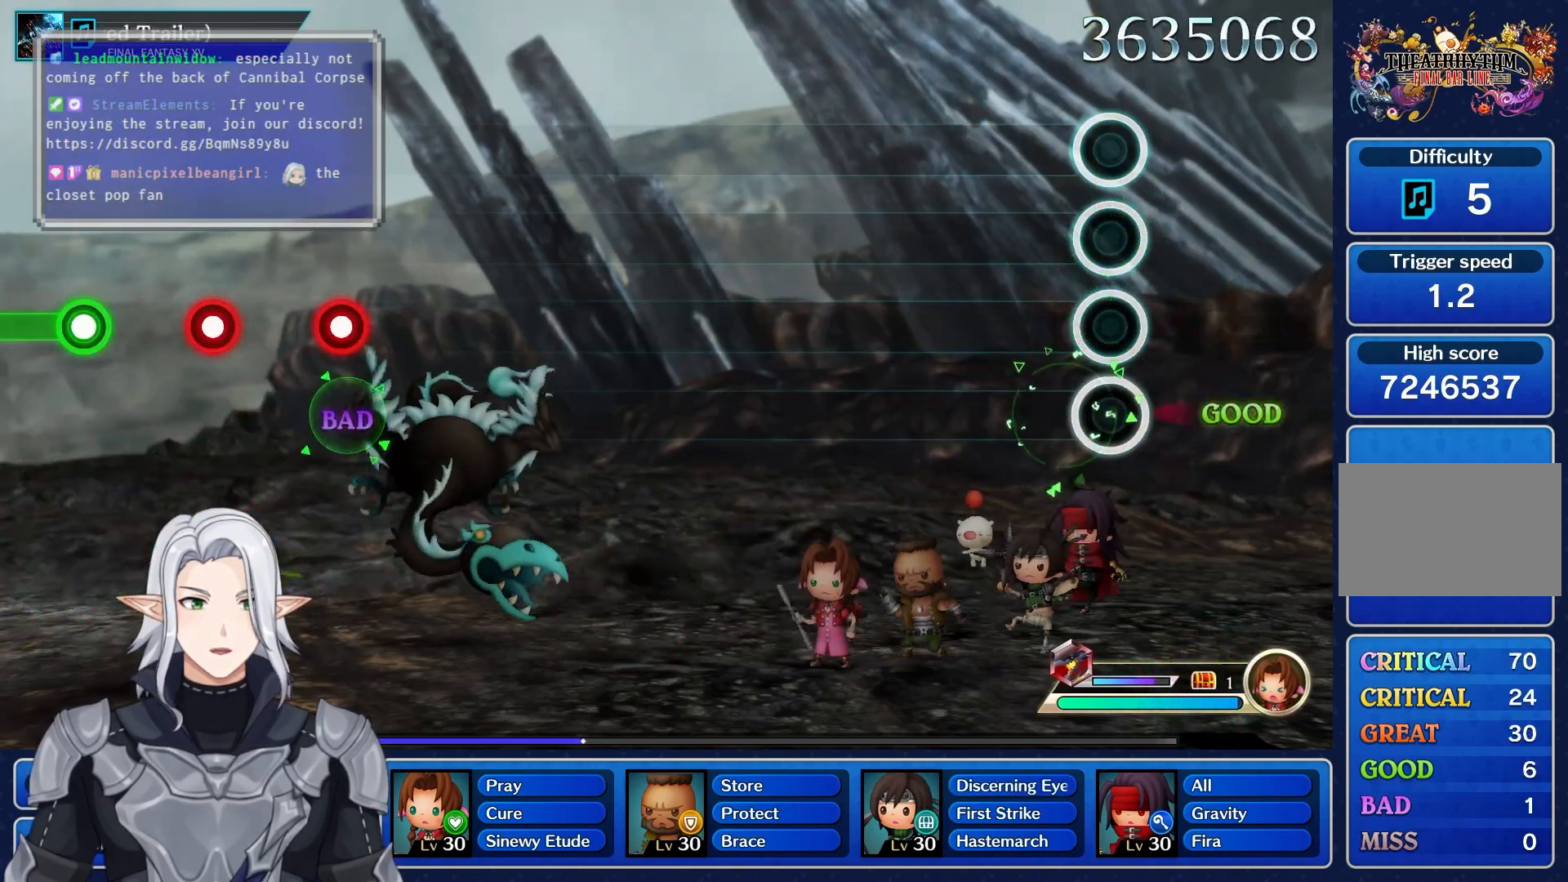
{"dt_ms": 500, "buttons": [], "left_stick": "center", "right_stick": "center", "events": [[250, "R1", "up"]]}
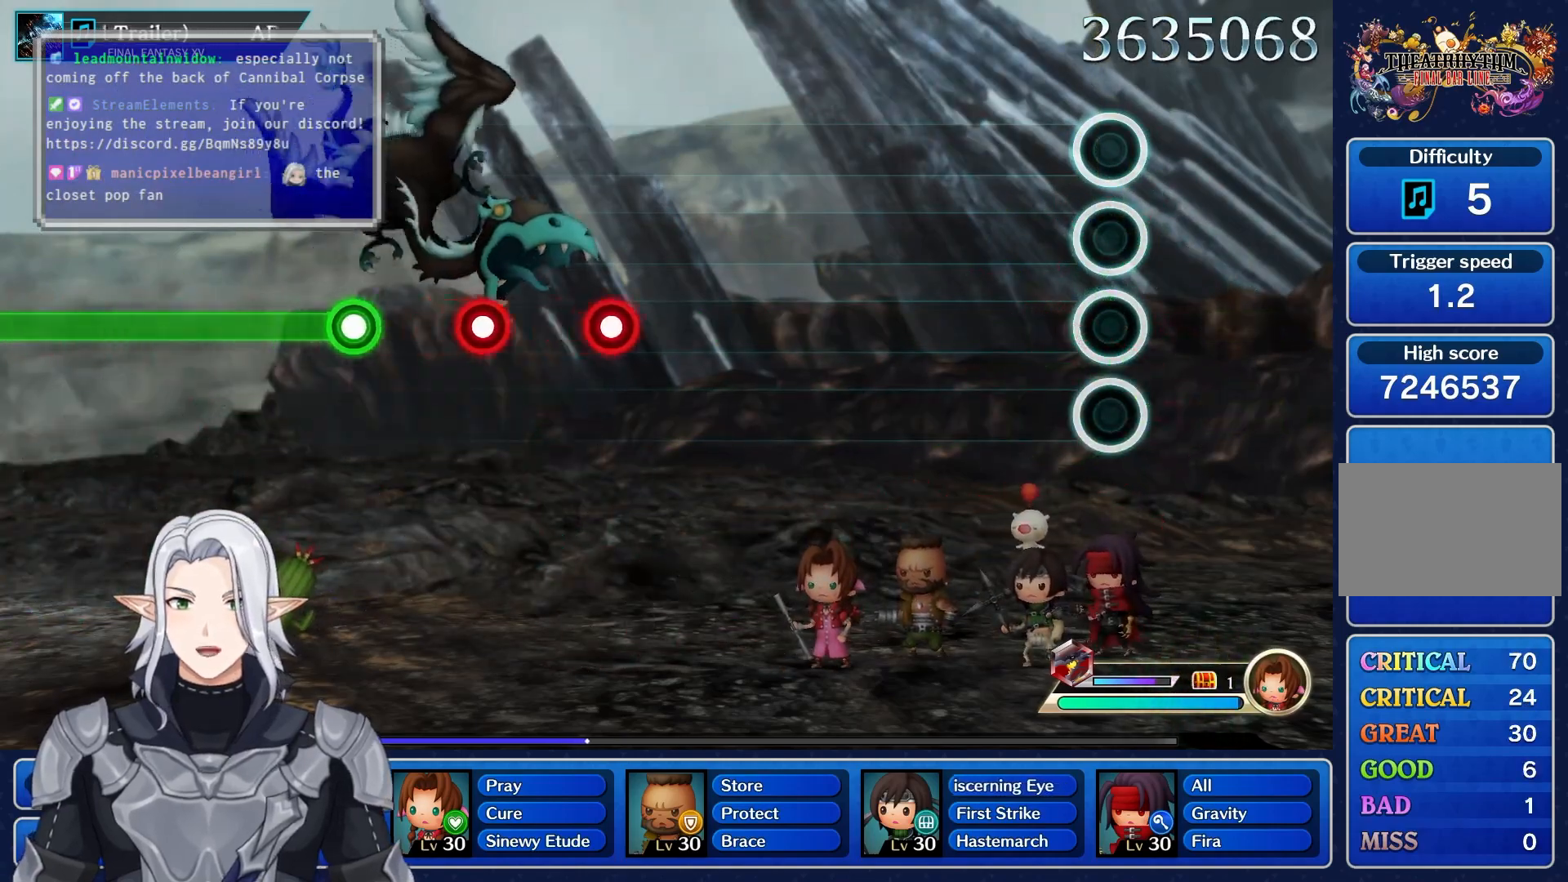
{"dt_ms": 500, "buttons": [], "left_stick": "center", "right_stick": "center", "events": []}
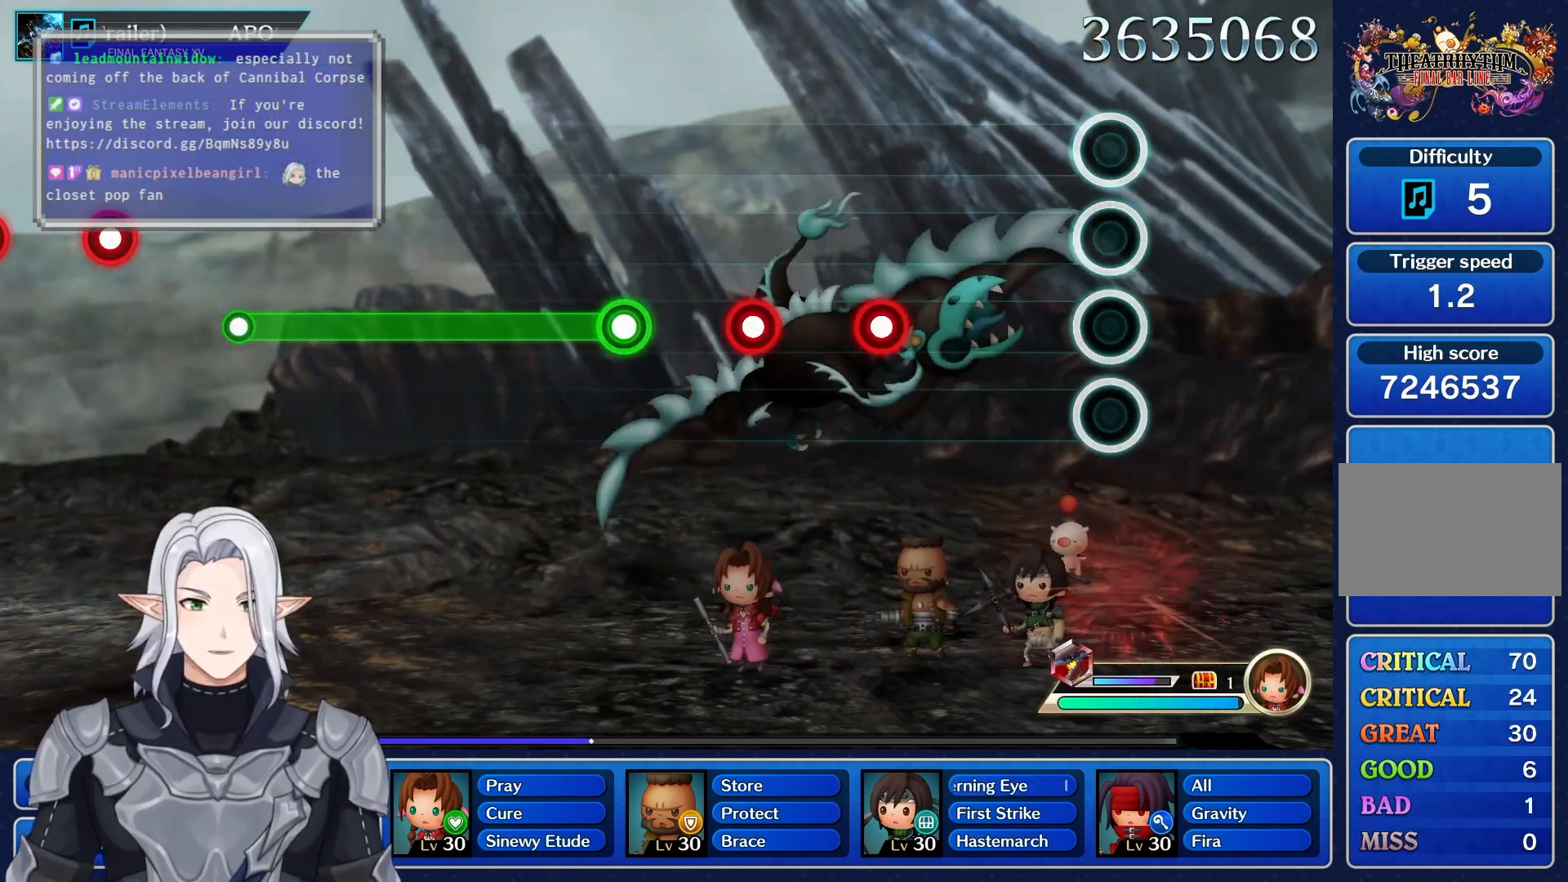
{"dt_ms": 500, "buttons": ["R1"], "left_stick": "center", "right_stick": "center", "events": [[433, "R1", "down"]]}
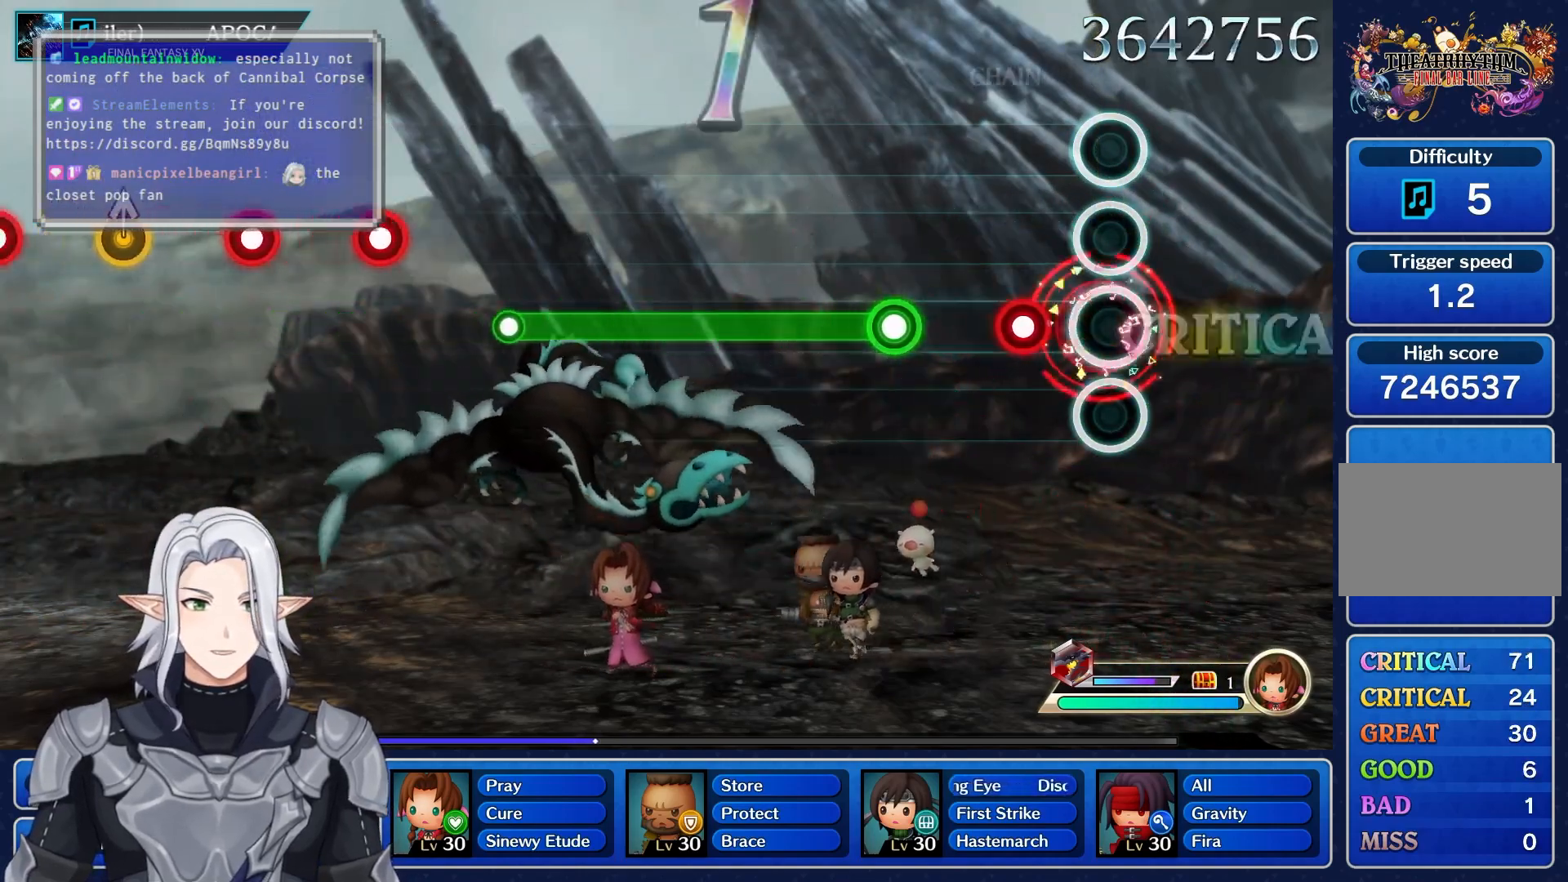
{"dt_ms": 500, "buttons": ["R1"], "left_stick": "center", "right_stick": "center", "events": [[50, "R1", "up"], [150, "R1", "down"], [267, "R1", "up"], [383, "R1", "down"]]}
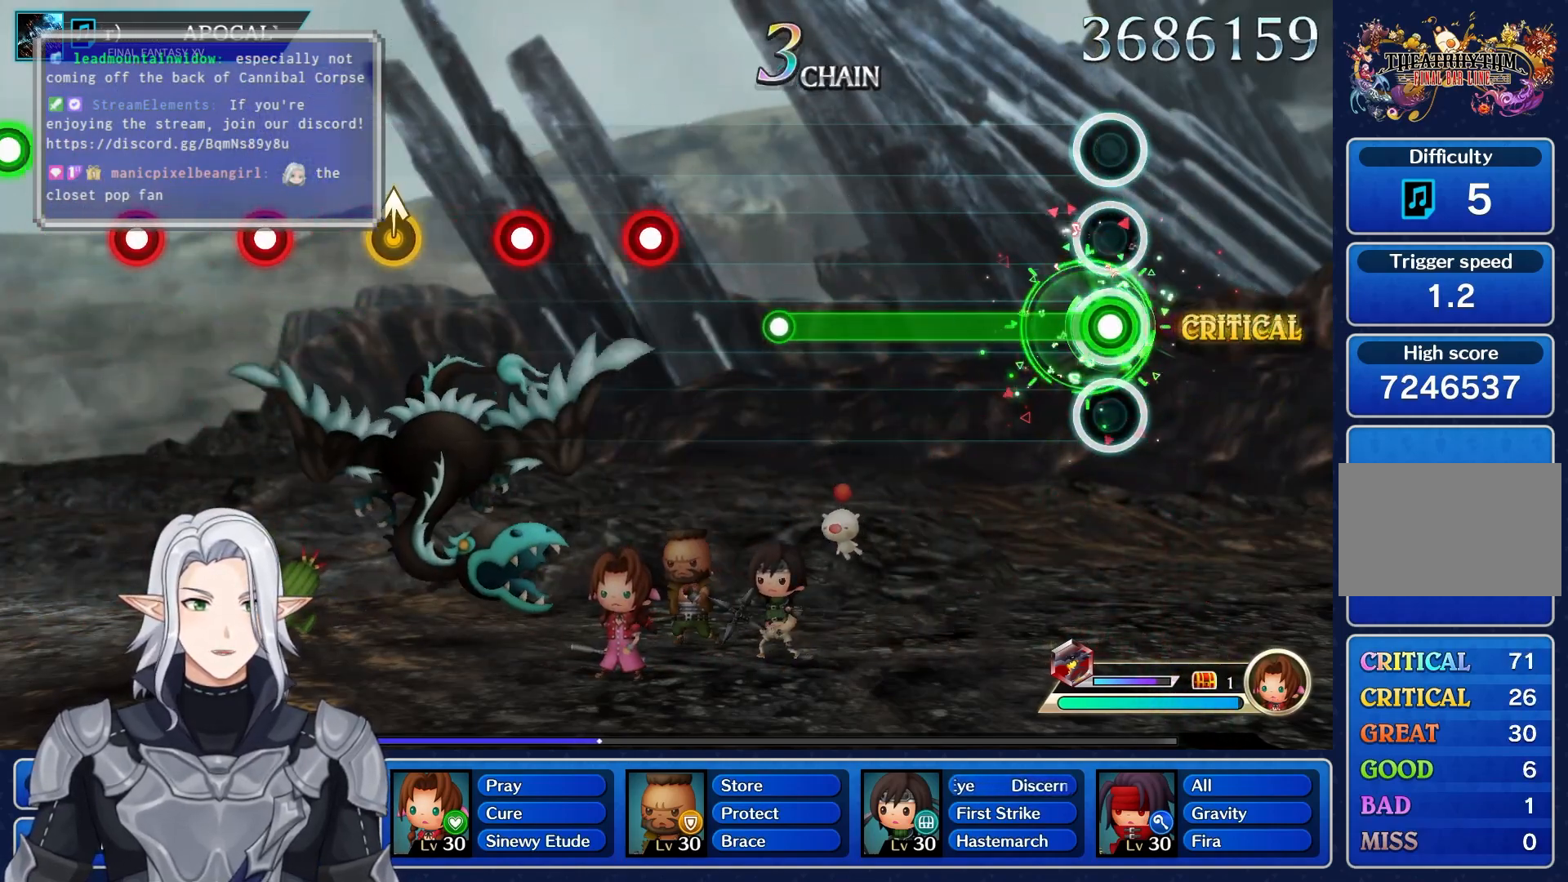
{"dt_ms": 500, "buttons": ["R1"], "left_stick": "center", "right_stick": "center", "events": []}
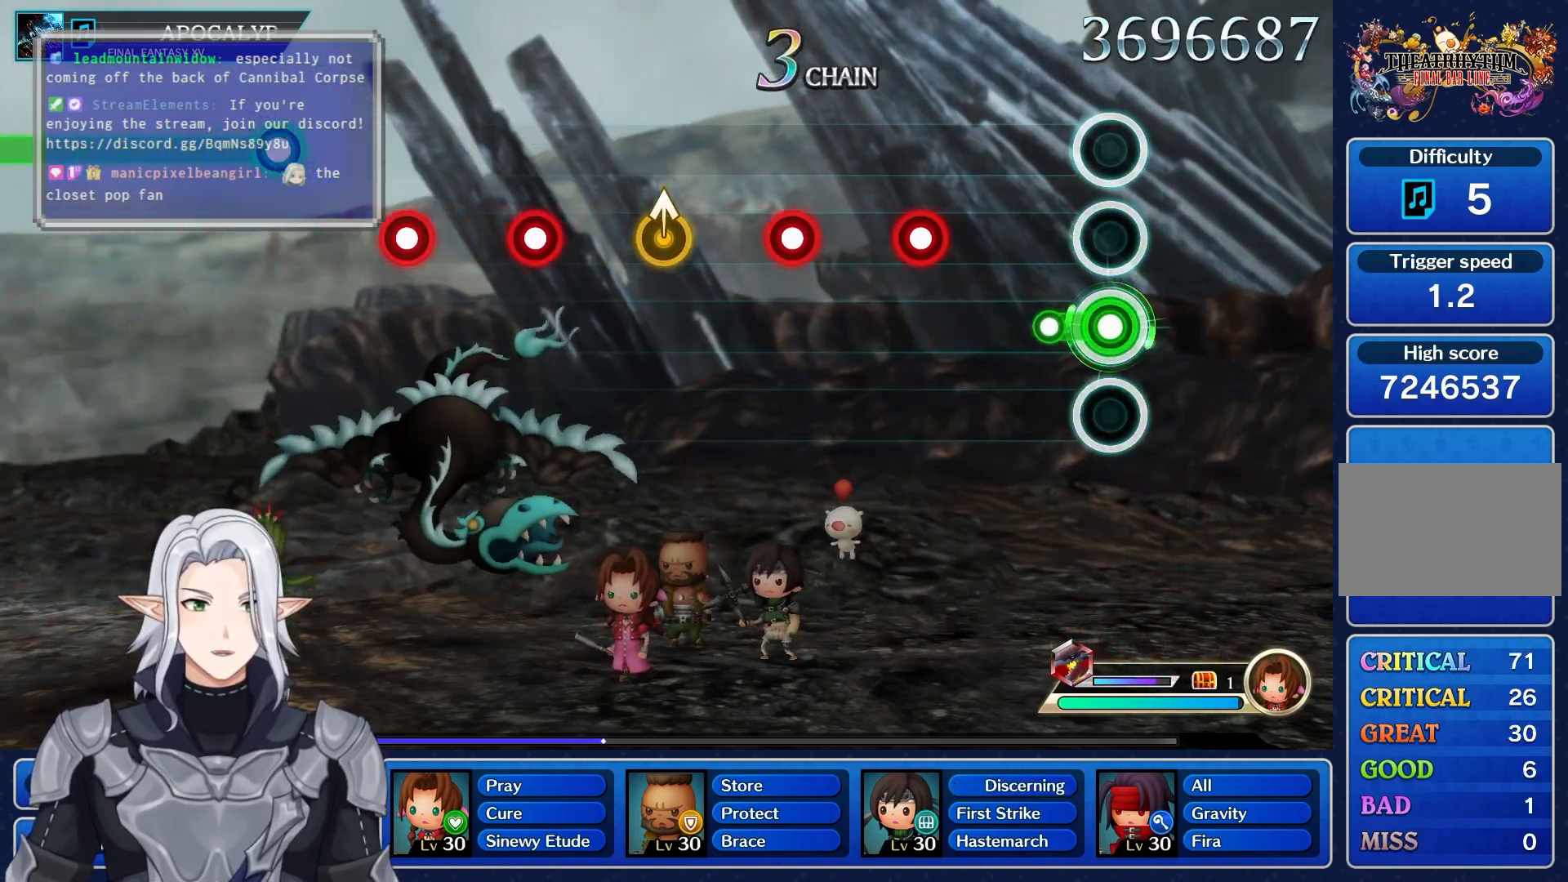
{"dt_ms": 500, "buttons": [], "left_stick": "center", "right_stick": "center", "events": [[100, "R1", "up"], [350, "R1", "down"], [483, "R1", "up"]]}
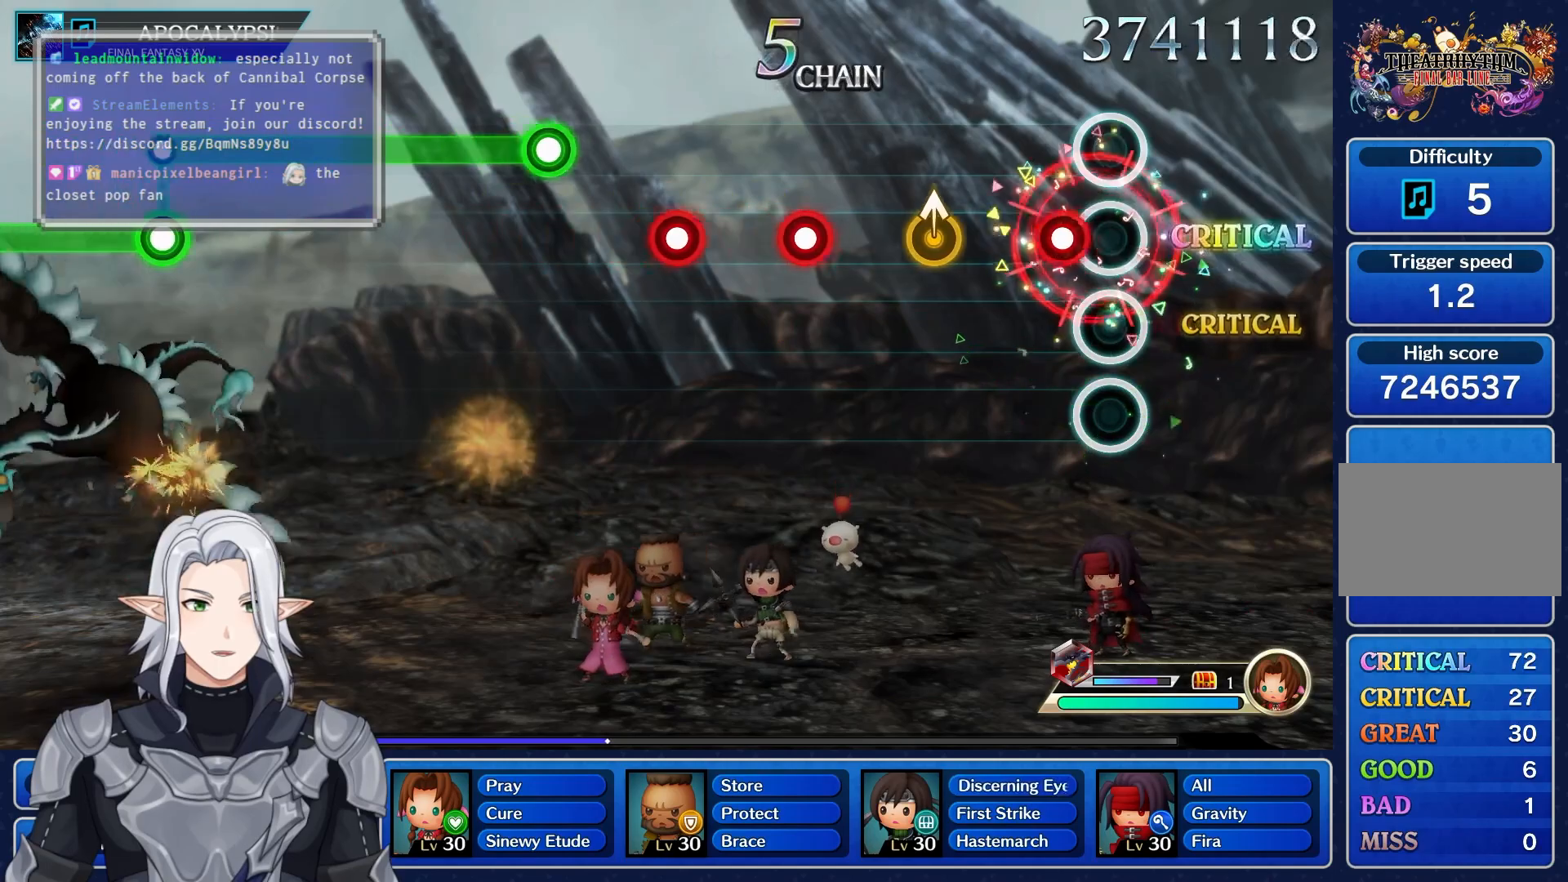
{"dt_ms": 500, "buttons": [], "left_stick": "center", "right_stick": "center", "events": [[67, "R1", "down"], [183, "R1", "up"], [250, "left_stick", "up"], [467, "left_stick", "center"]]}
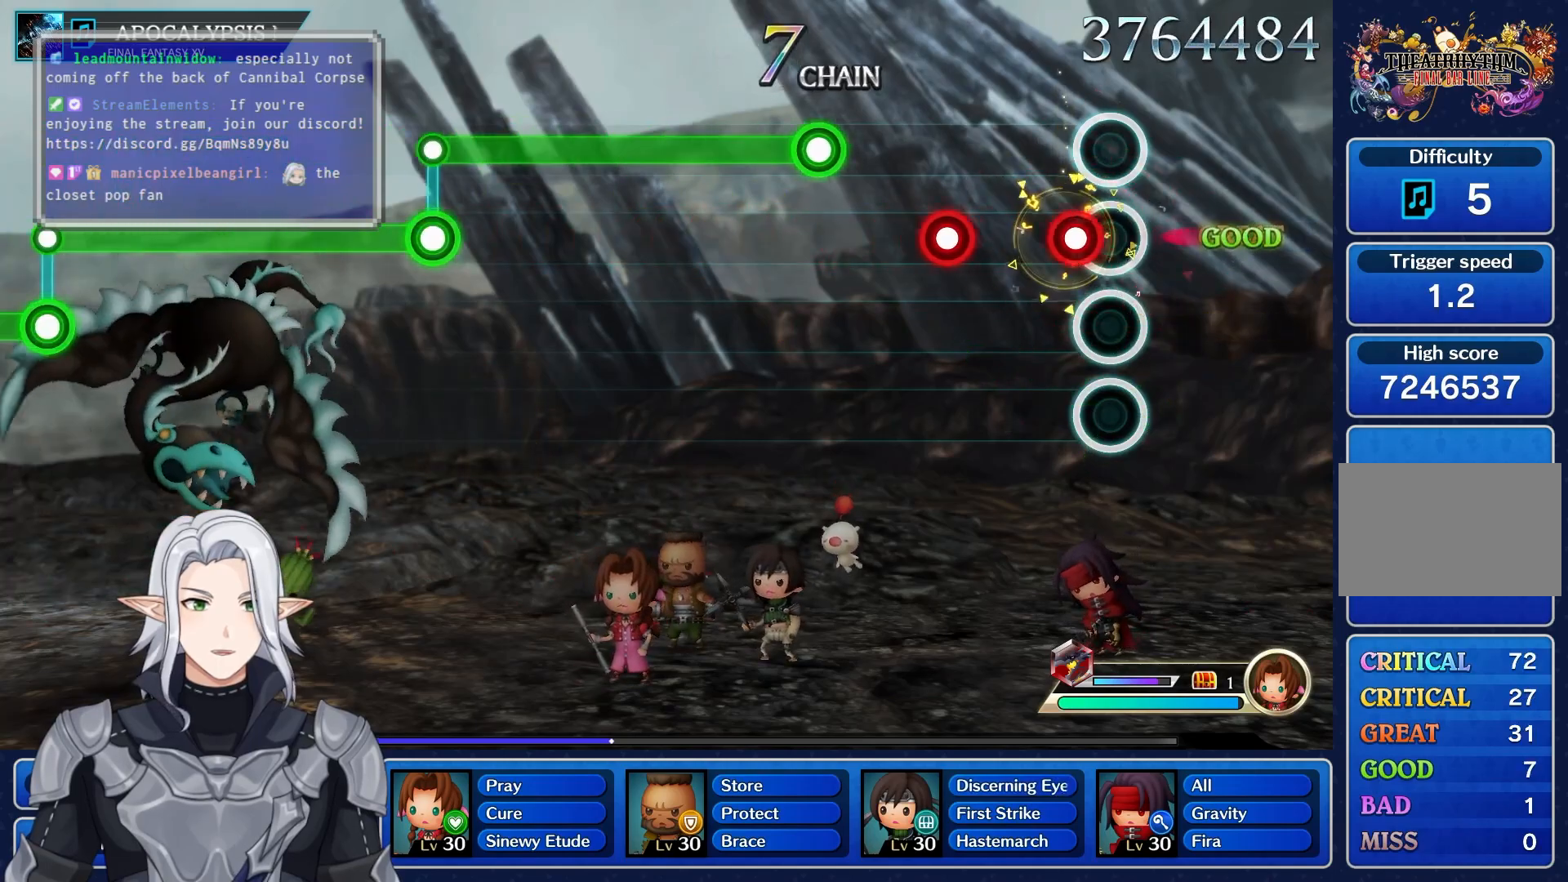
{"dt_ms": 500, "buttons": [], "left_stick": "center", "right_stick": "center", "events": [[100, "R1", "down"], [217, "R1", "up"], [300, "R1", "down"], [417, "R1", "up"]]}
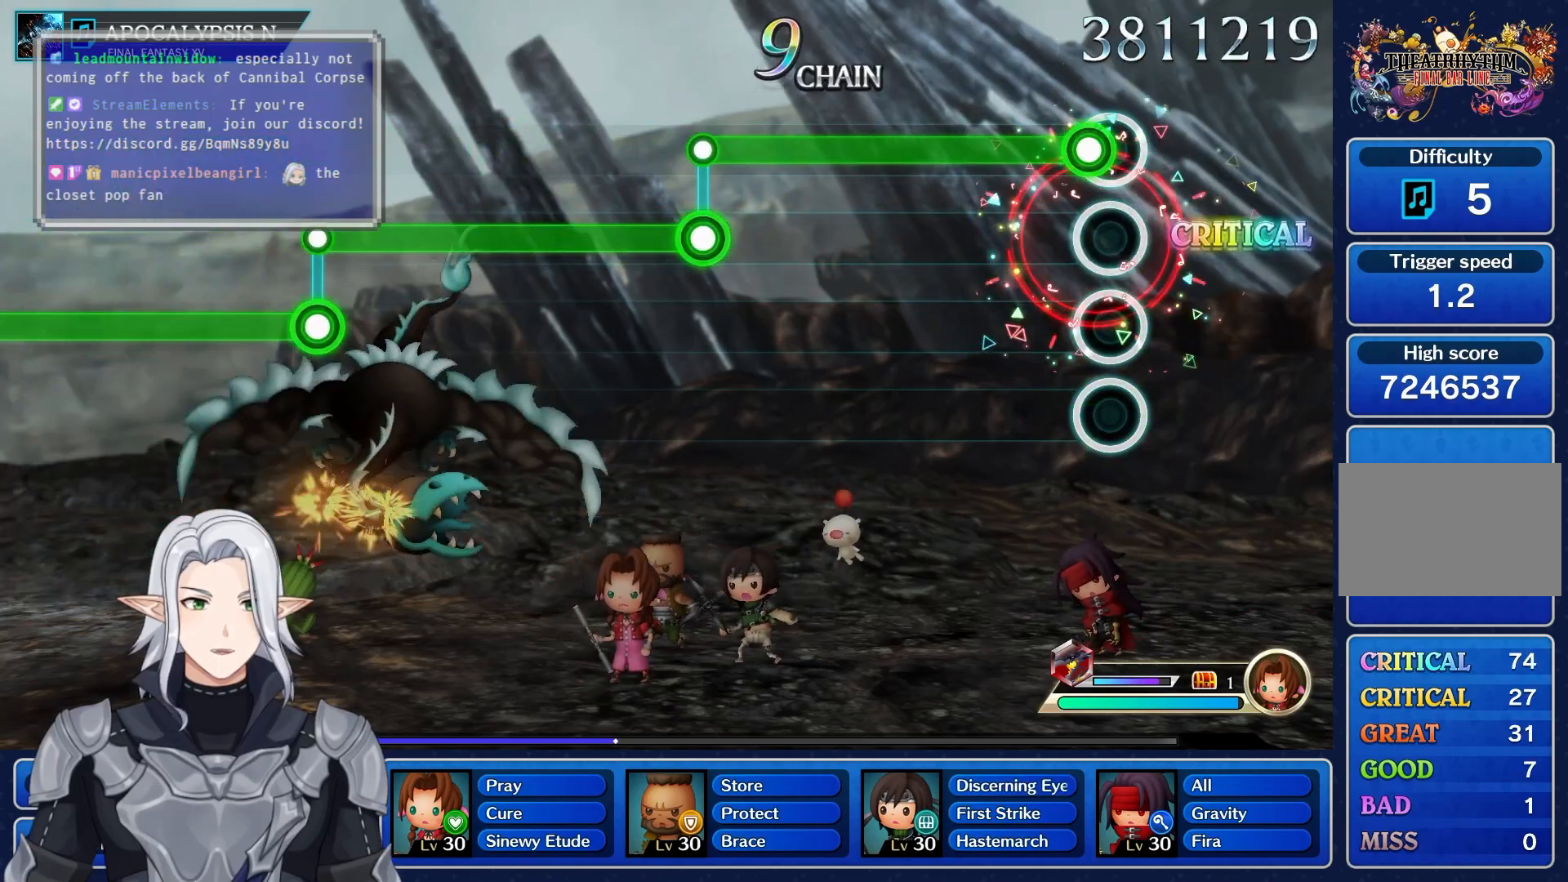
{"dt_ms": 500, "buttons": ["R1"], "left_stick": "center", "right_stick": "center", "events": [[33, "R1", "down"]]}
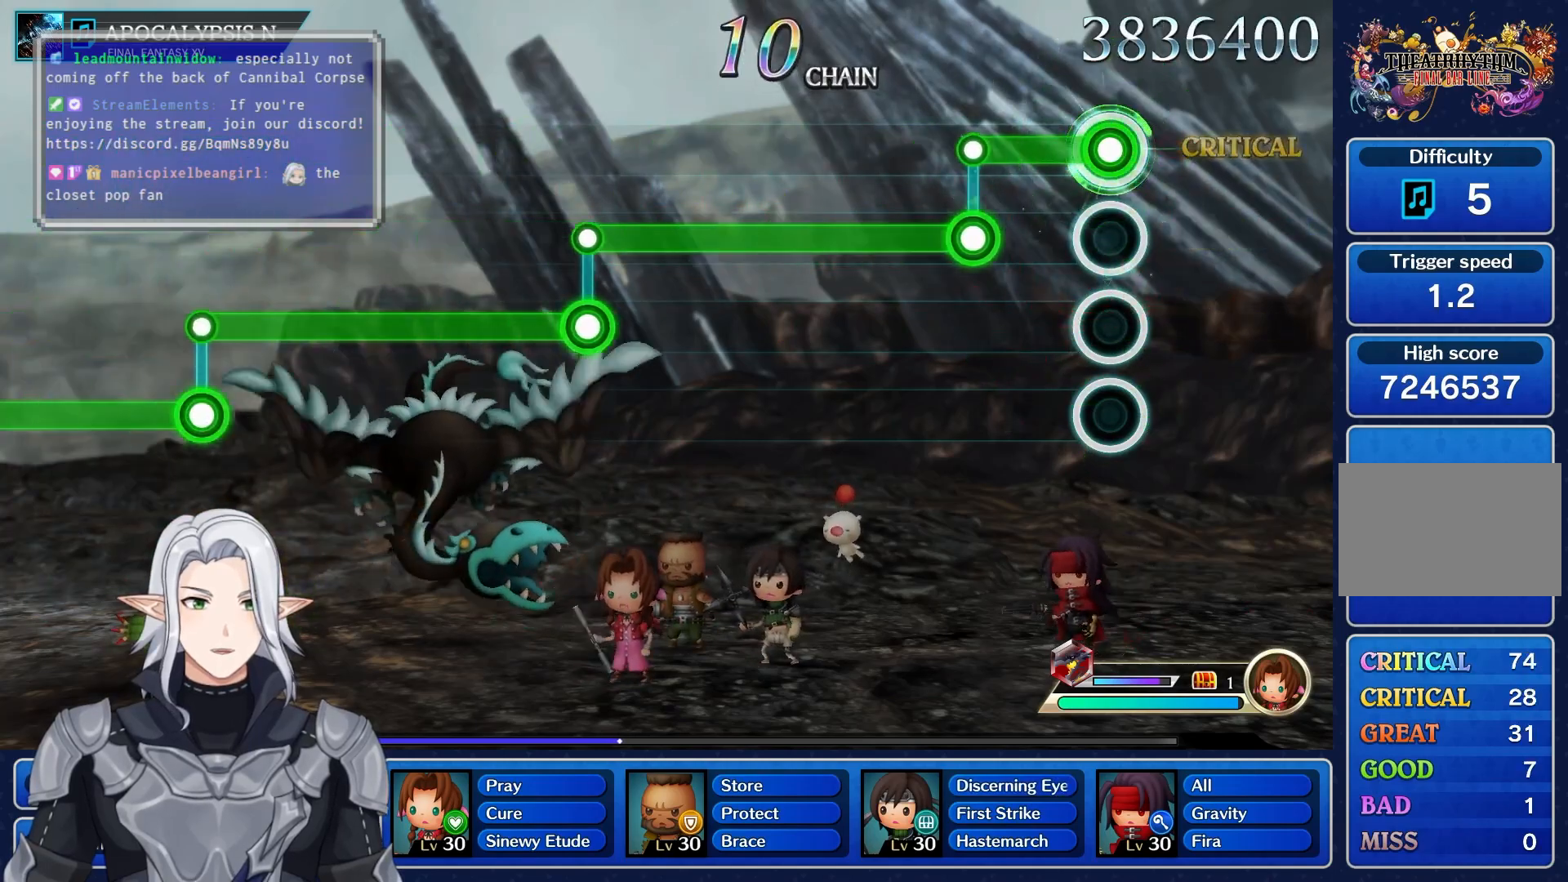
{"dt_ms": 500, "buttons": ["L1"], "left_stick": "center", "right_stick": "center", "events": [[250, "L1", "down"], [250, "R1", "up"]]}
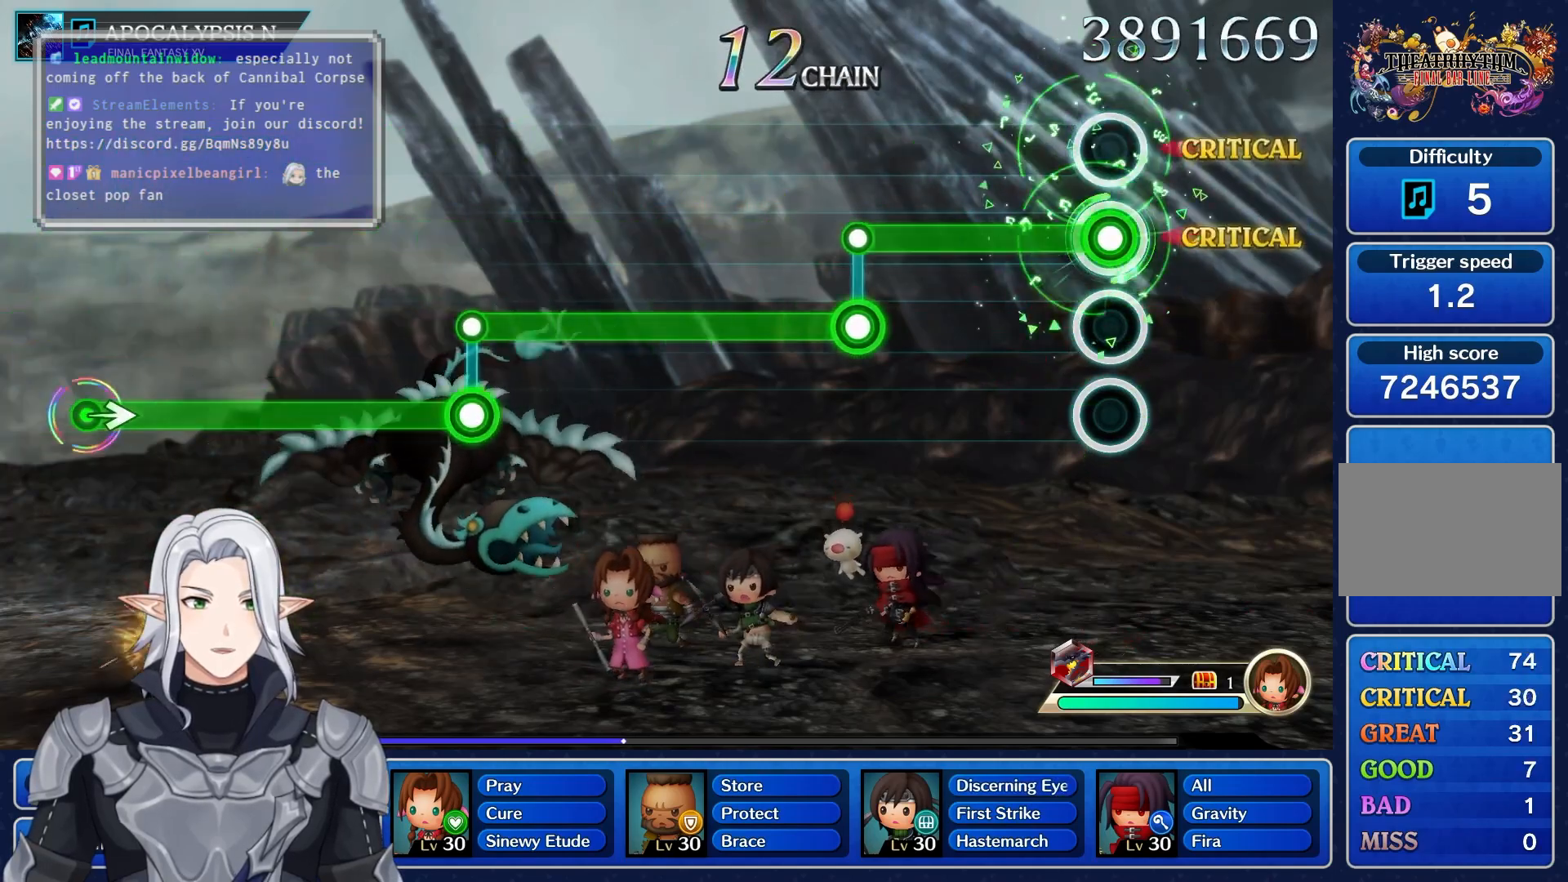
{"dt_ms": 500, "buttons": ["L1", "R1"], "left_stick": "center", "right_stick": "center", "events": [[467, "R1", "down"]]}
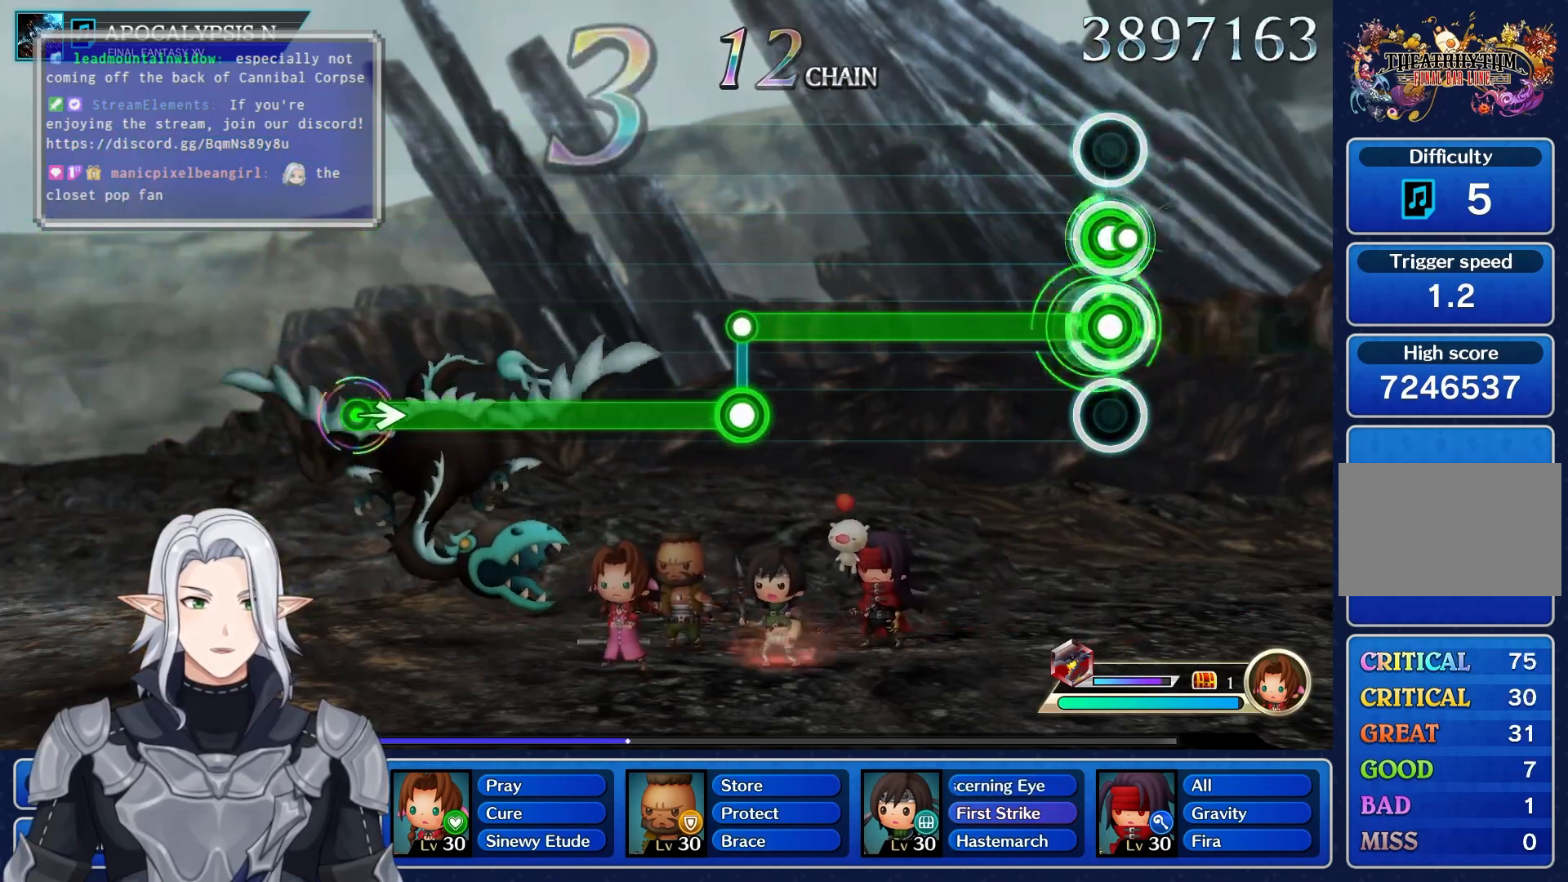
{"dt_ms": 500, "buttons": ["R1"], "left_stick": "center", "right_stick": "center", "events": [[33, "L1", "up"]]}
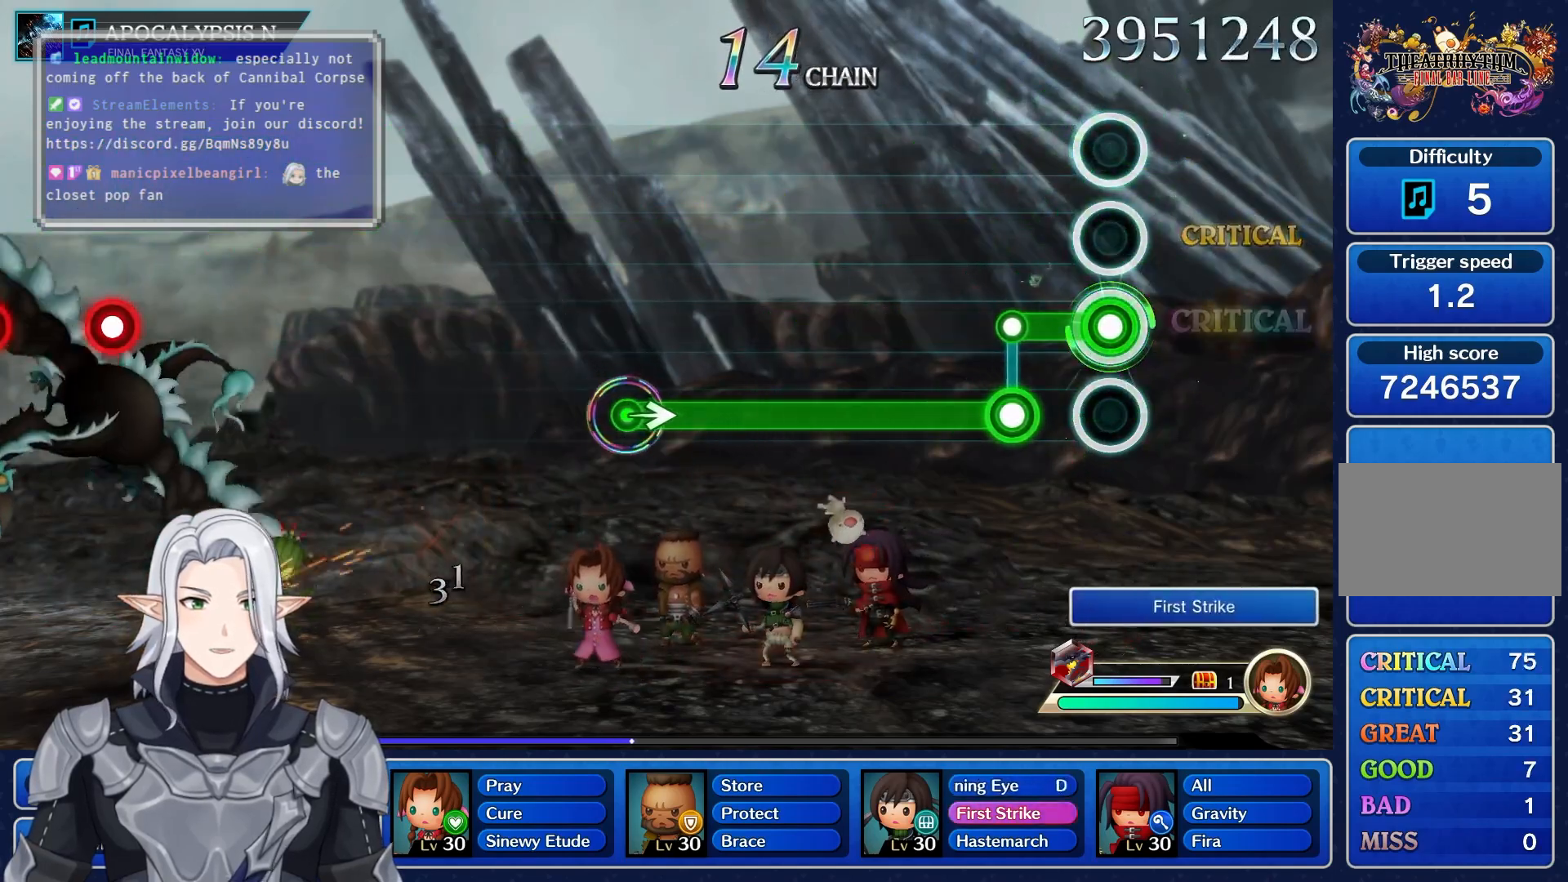
{"dt_ms": 500, "buttons": ["L1"], "left_stick": "center", "right_stick": "center", "events": [[200, "L1", "down"], [267, "R1", "up"]]}
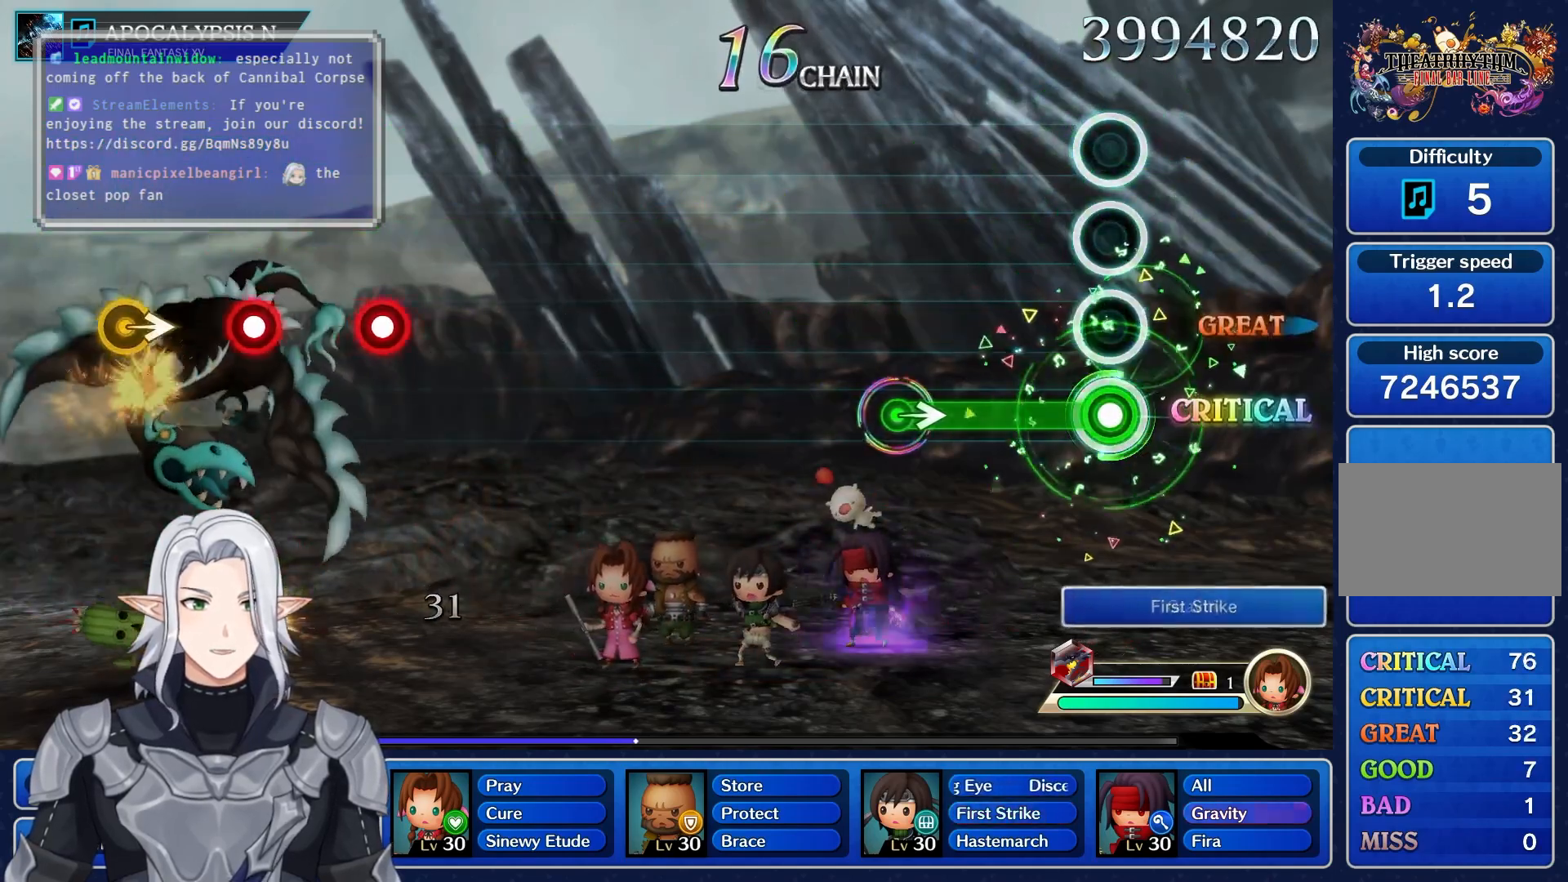
{"dt_ms": 500, "buttons": ["L1"], "left_stick": "right", "right_stick": "center", "events": [[400, "left_stick", "right"]]}
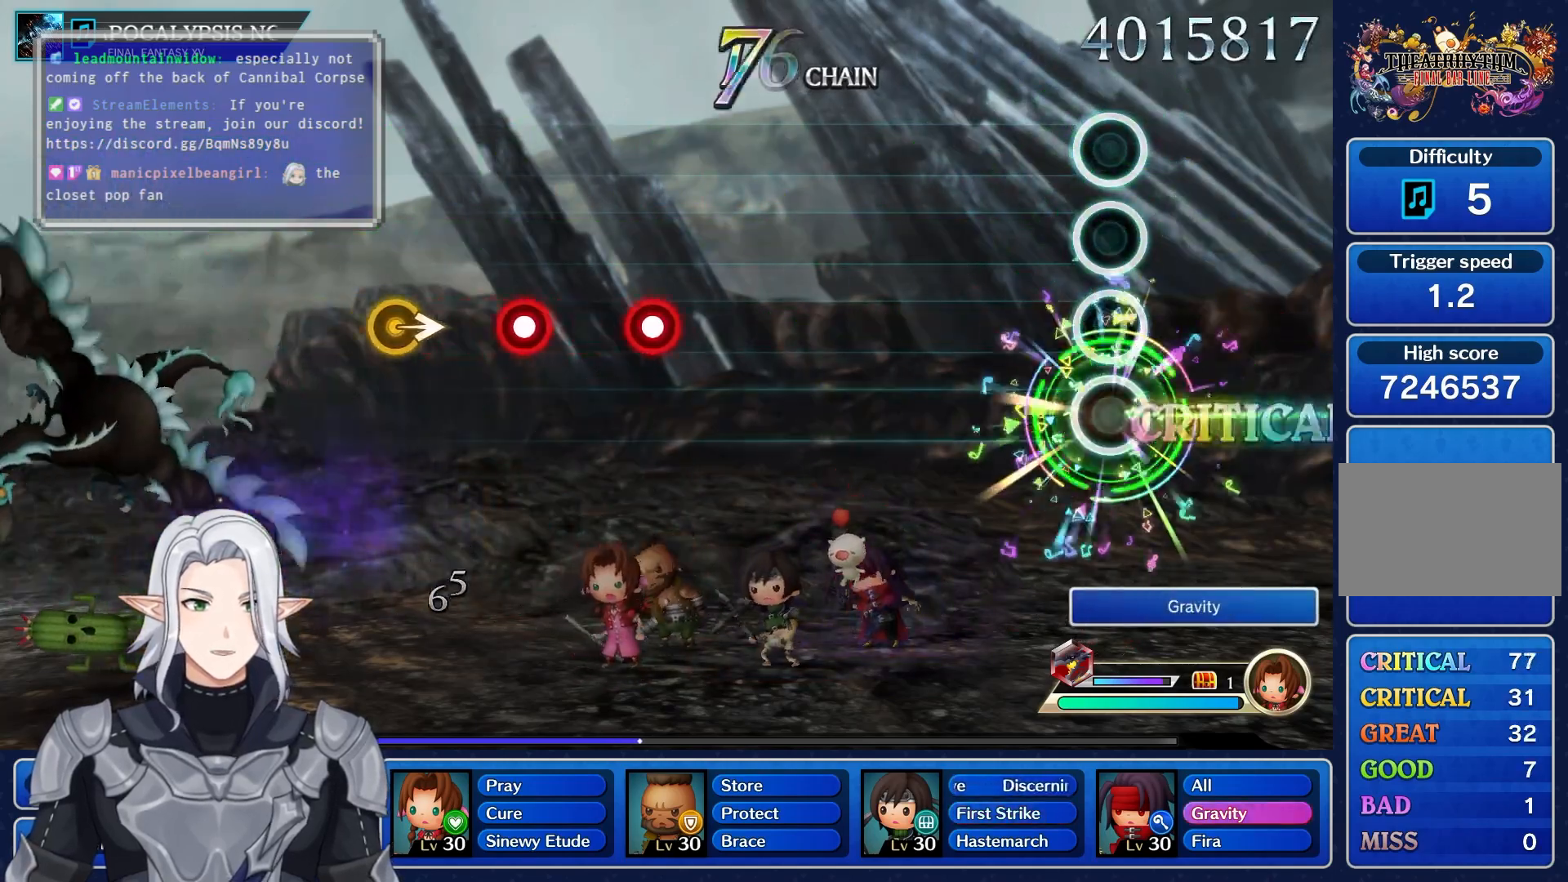
{"dt_ms": 500, "buttons": [], "left_stick": "center", "right_stick": "center", "events": [[17, "L1", "up"], [50, "left_stick", "center"]]}
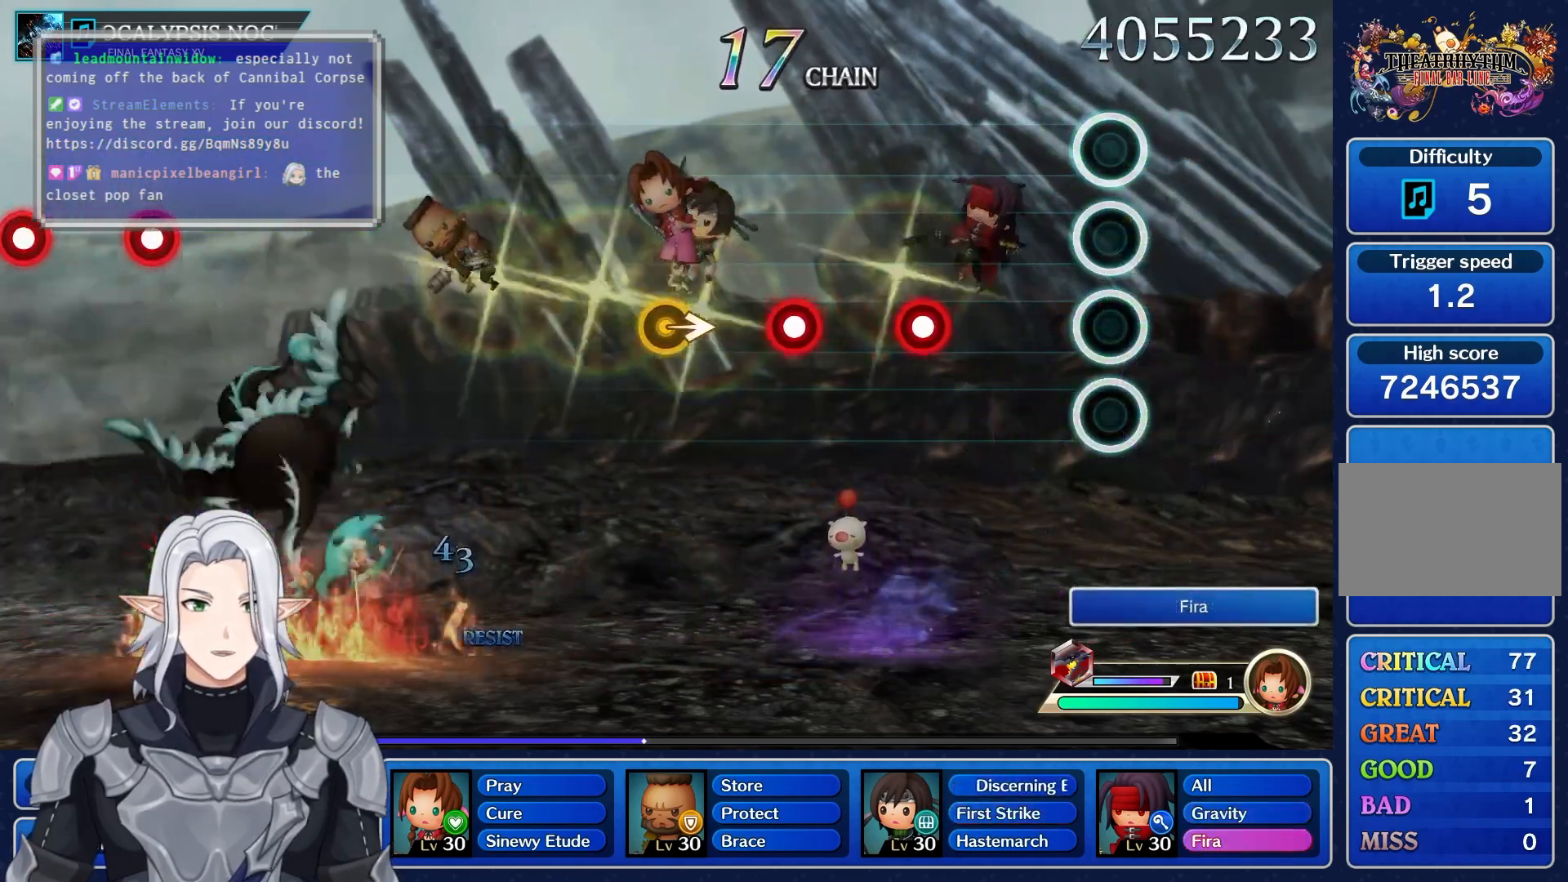
{"dt_ms": 500, "buttons": ["R1"], "left_stick": "center", "right_stick": "center", "events": [[383, "R1", "down"]]}
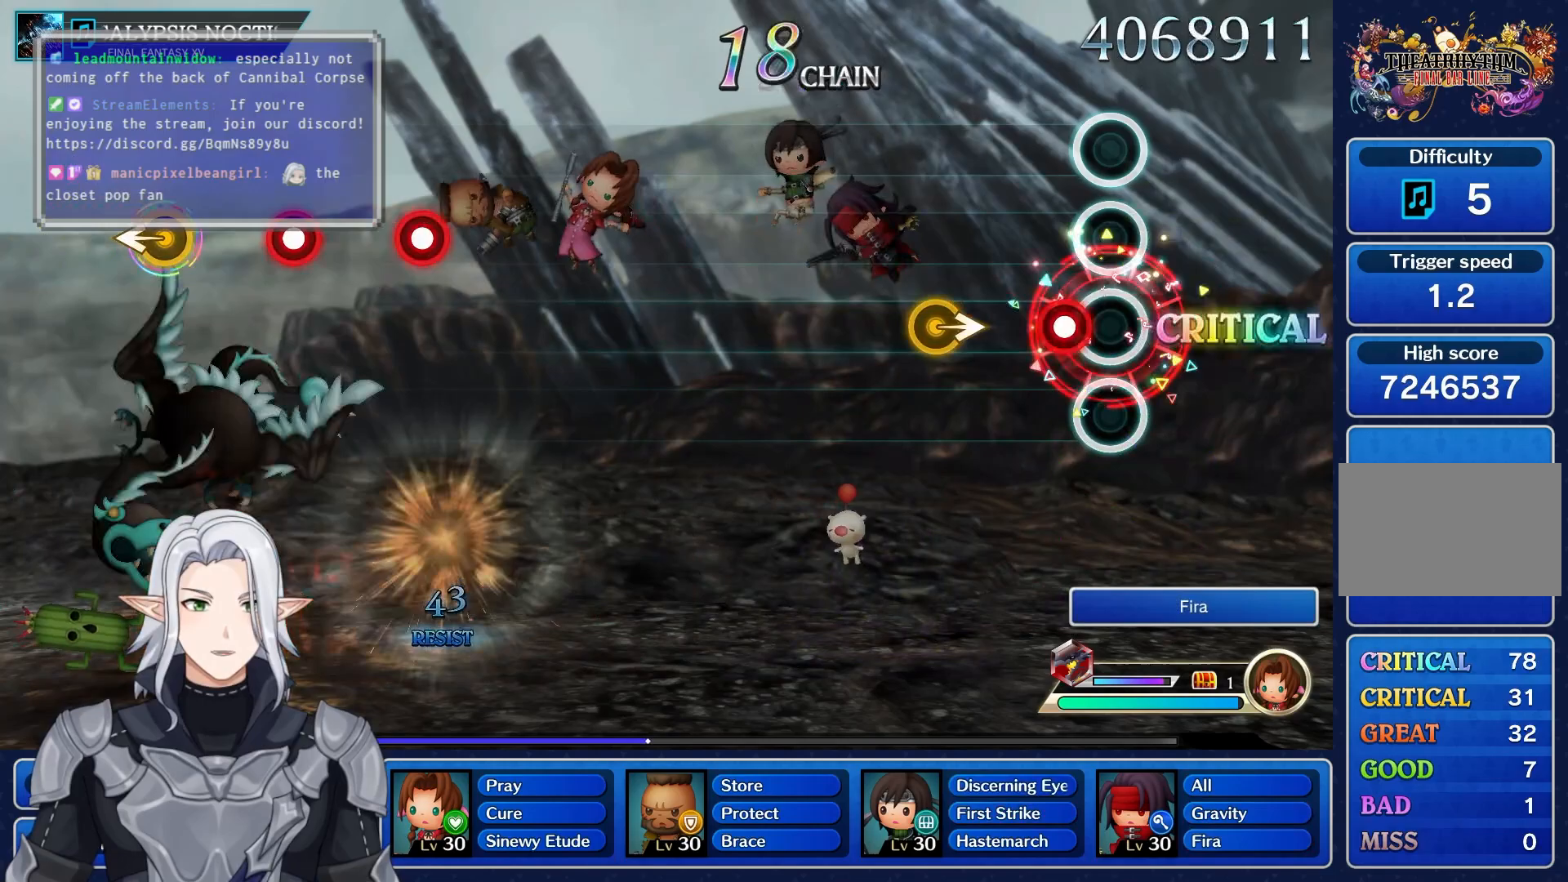
{"dt_ms": 500, "buttons": [], "left_stick": "right", "right_stick": "center", "events": [[17, "R1", "up"], [133, "R1", "down"], [267, "R1", "up"], [383, "left_stick", "right"]]}
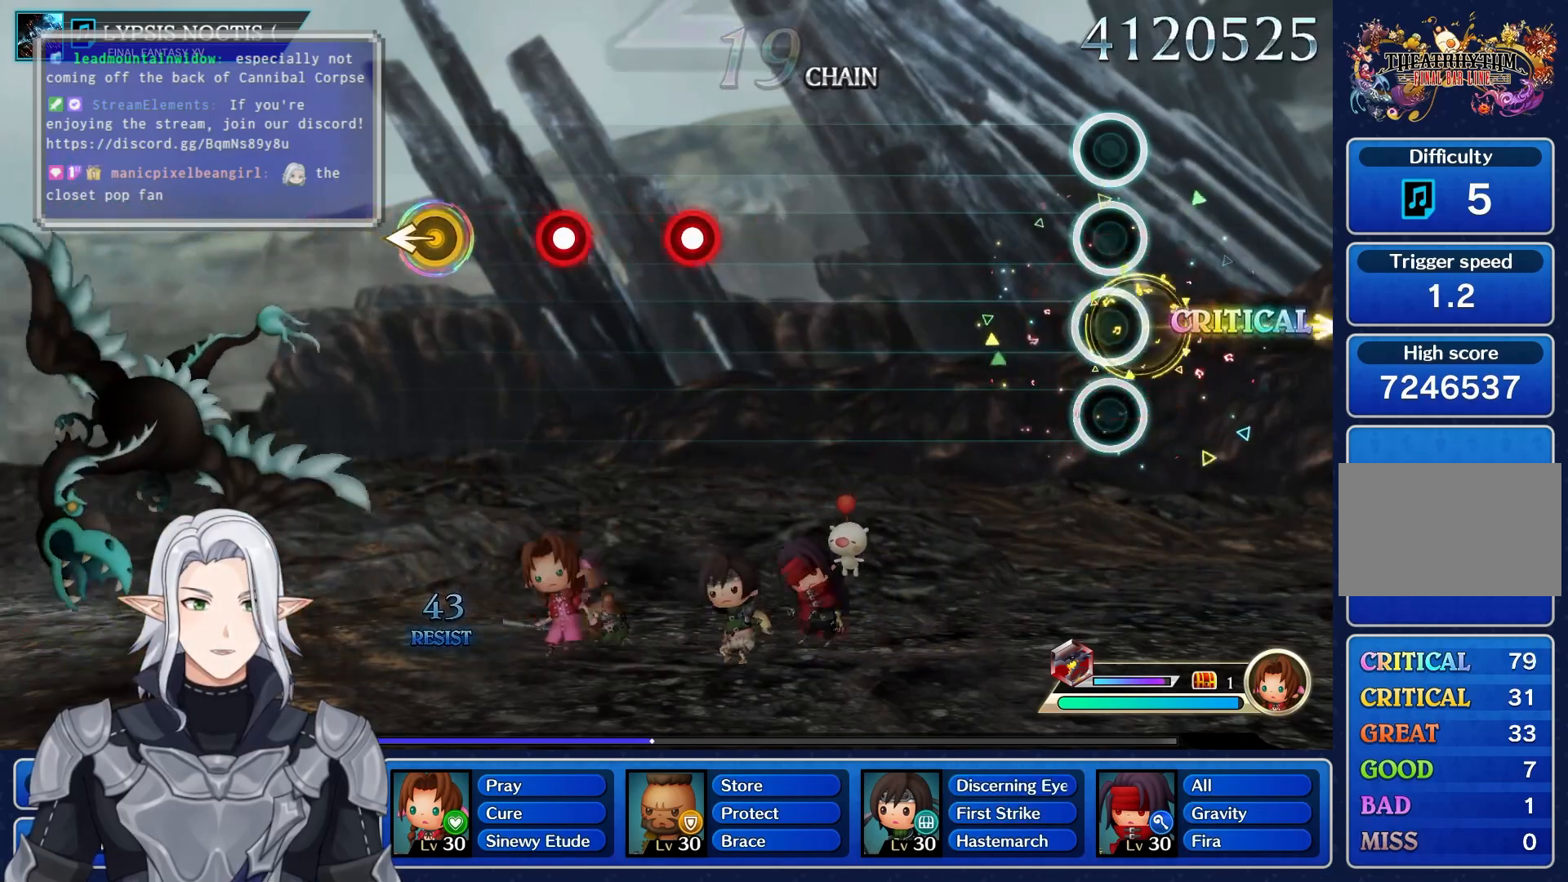
{"dt_ms": 500, "buttons": [], "left_stick": "center", "right_stick": "center", "events": [[50, "left_stick", "center"]]}
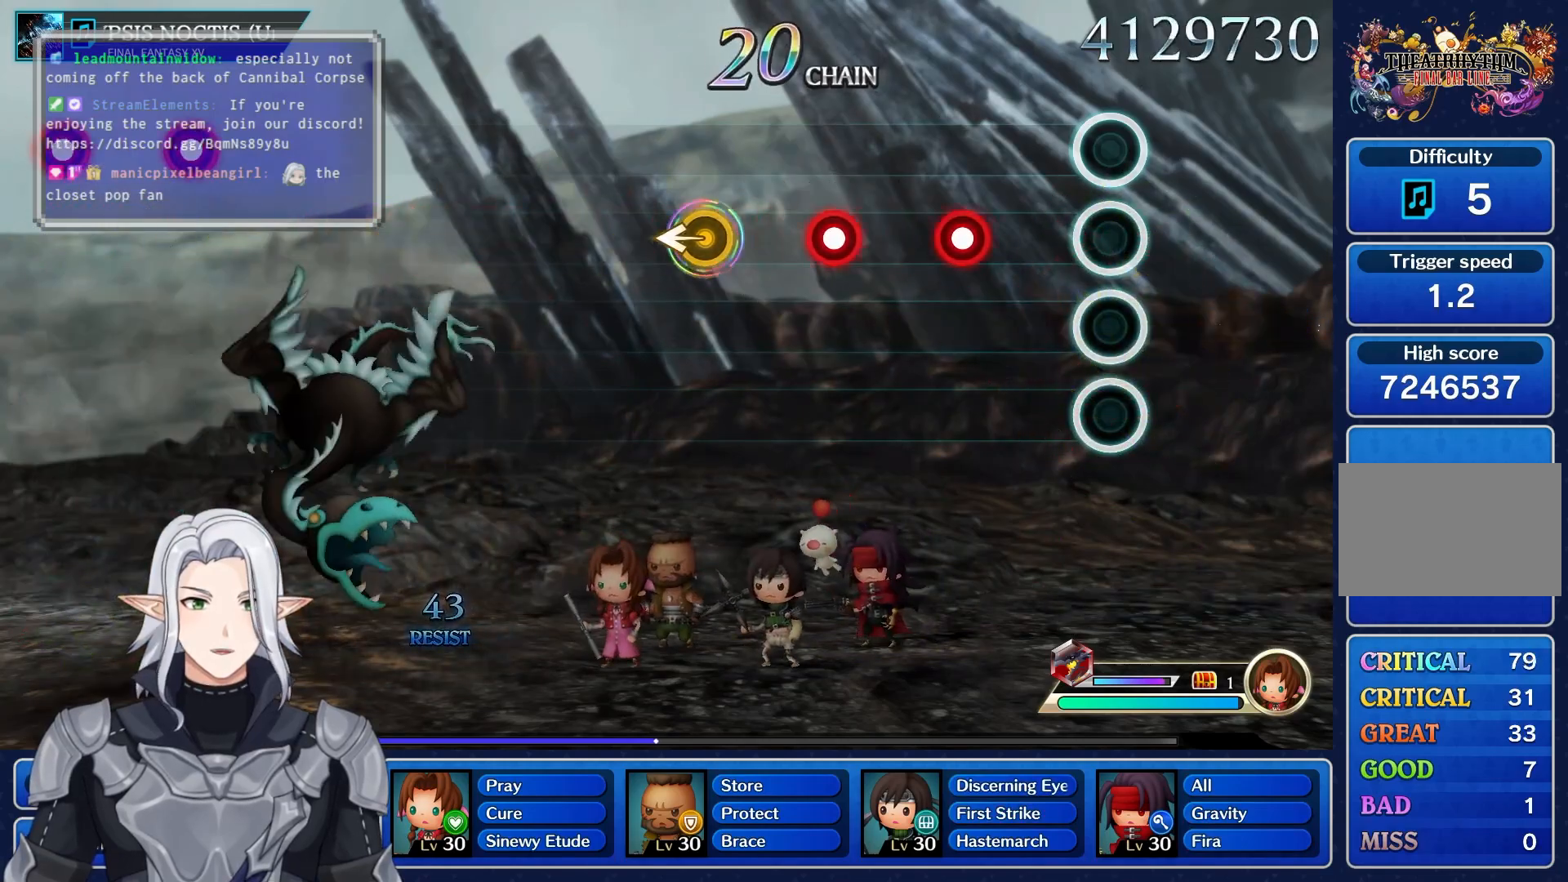
{"dt_ms": 500, "buttons": [], "left_stick": "center", "right_stick": "center", "events": [[267, "R1", "down"], [417, "R1", "up"]]}
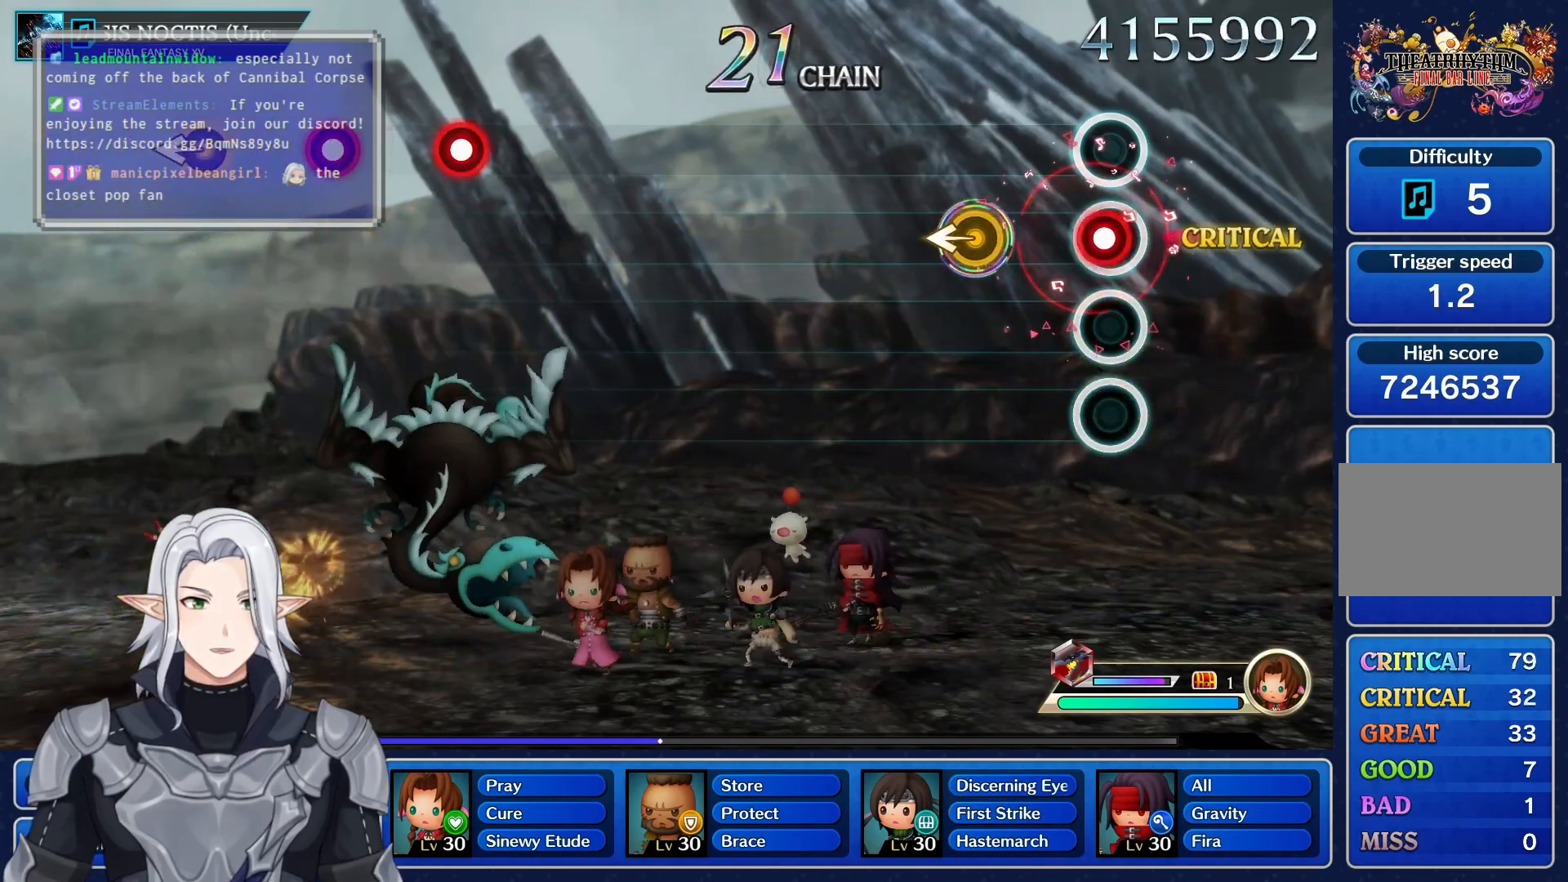
{"dt_ms": 1000, "buttons": [], "left_stick": "center", "right_stick": "center", "events": [[50, "R1", "down"], [167, "R1", "up"], [317, "left_stick", "down-left"], [517, "left_stick", "center"]]}
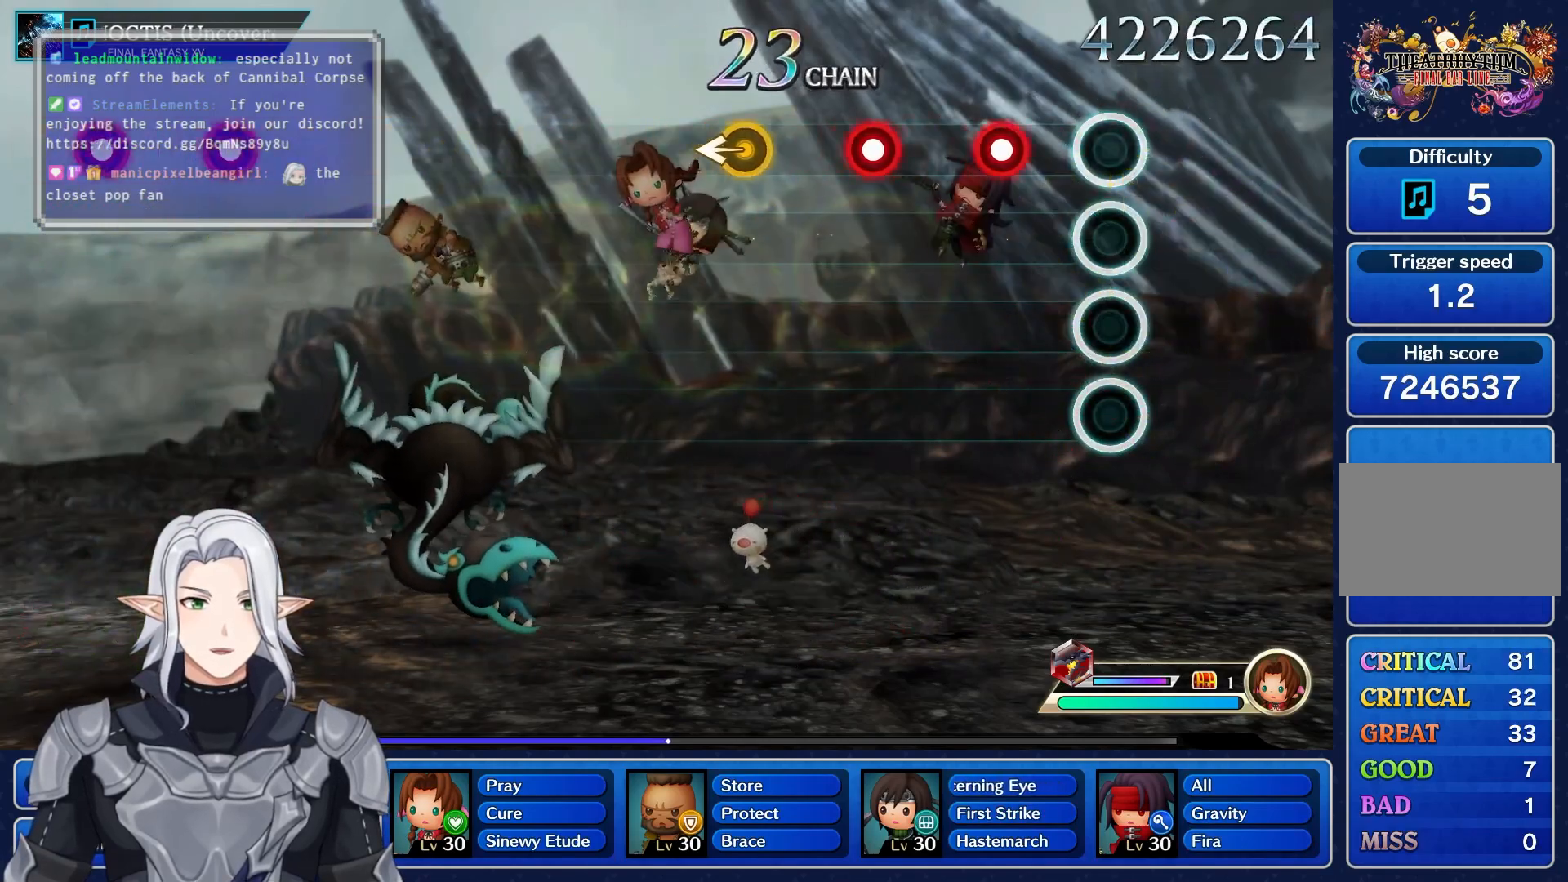
{"dt_ms": 500, "buttons": ["R1"], "left_stick": "center", "right_stick": "center", "events": [[233, "R1", "down"], [367, "R1", "up"], [483, "R1", "down"]]}
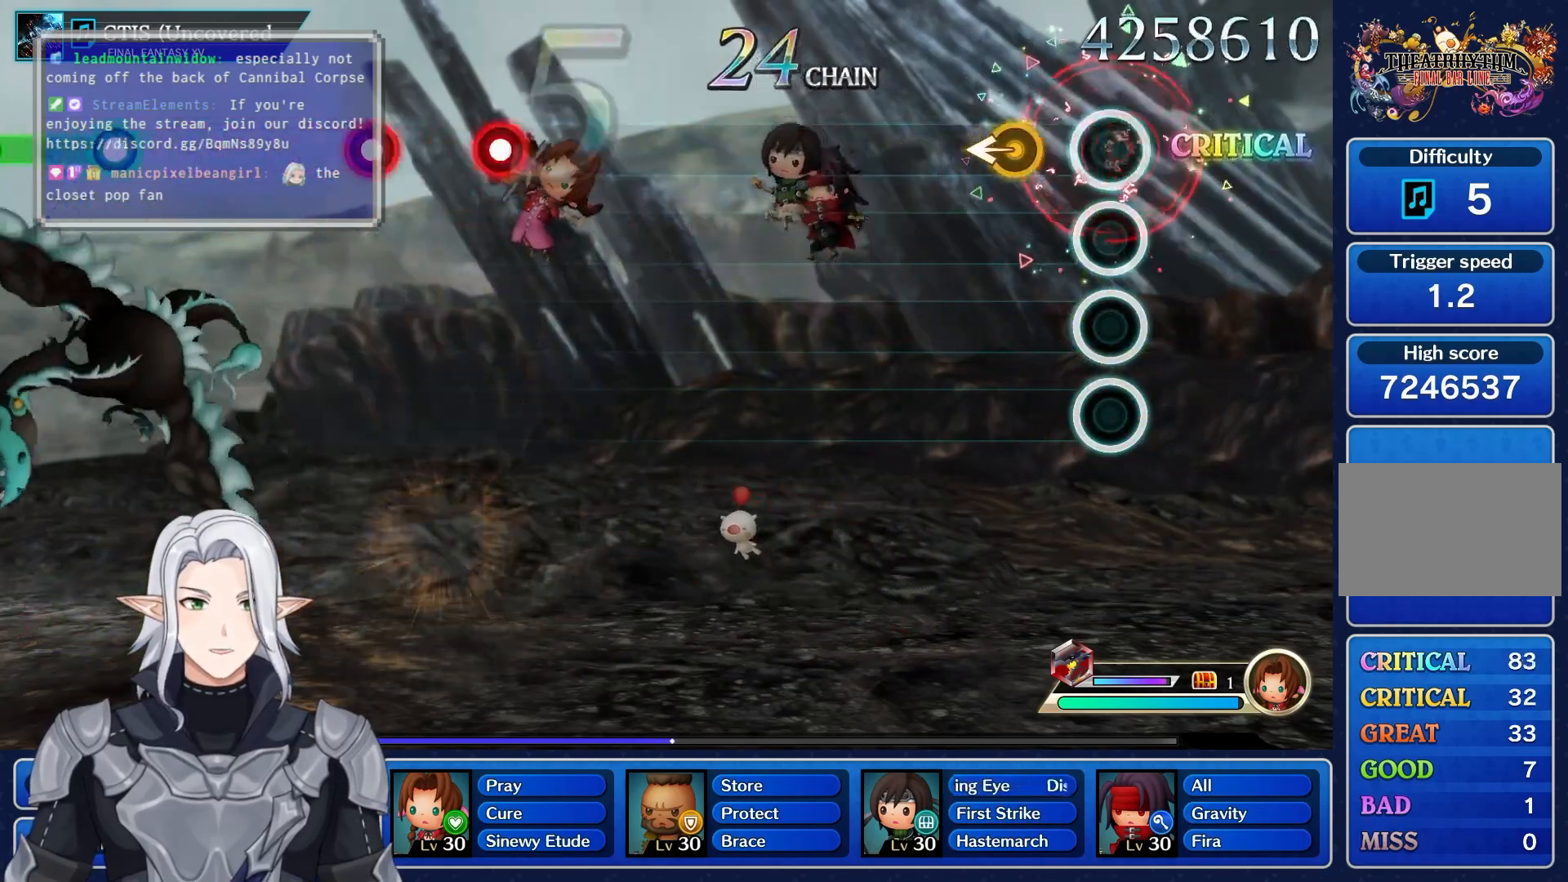
{"dt_ms": 500, "buttons": [], "left_stick": "center", "right_stick": "center", "events": [[100, "R1", "up"], [233, "left_stick", "left"], [417, "left_stick", "center"]]}
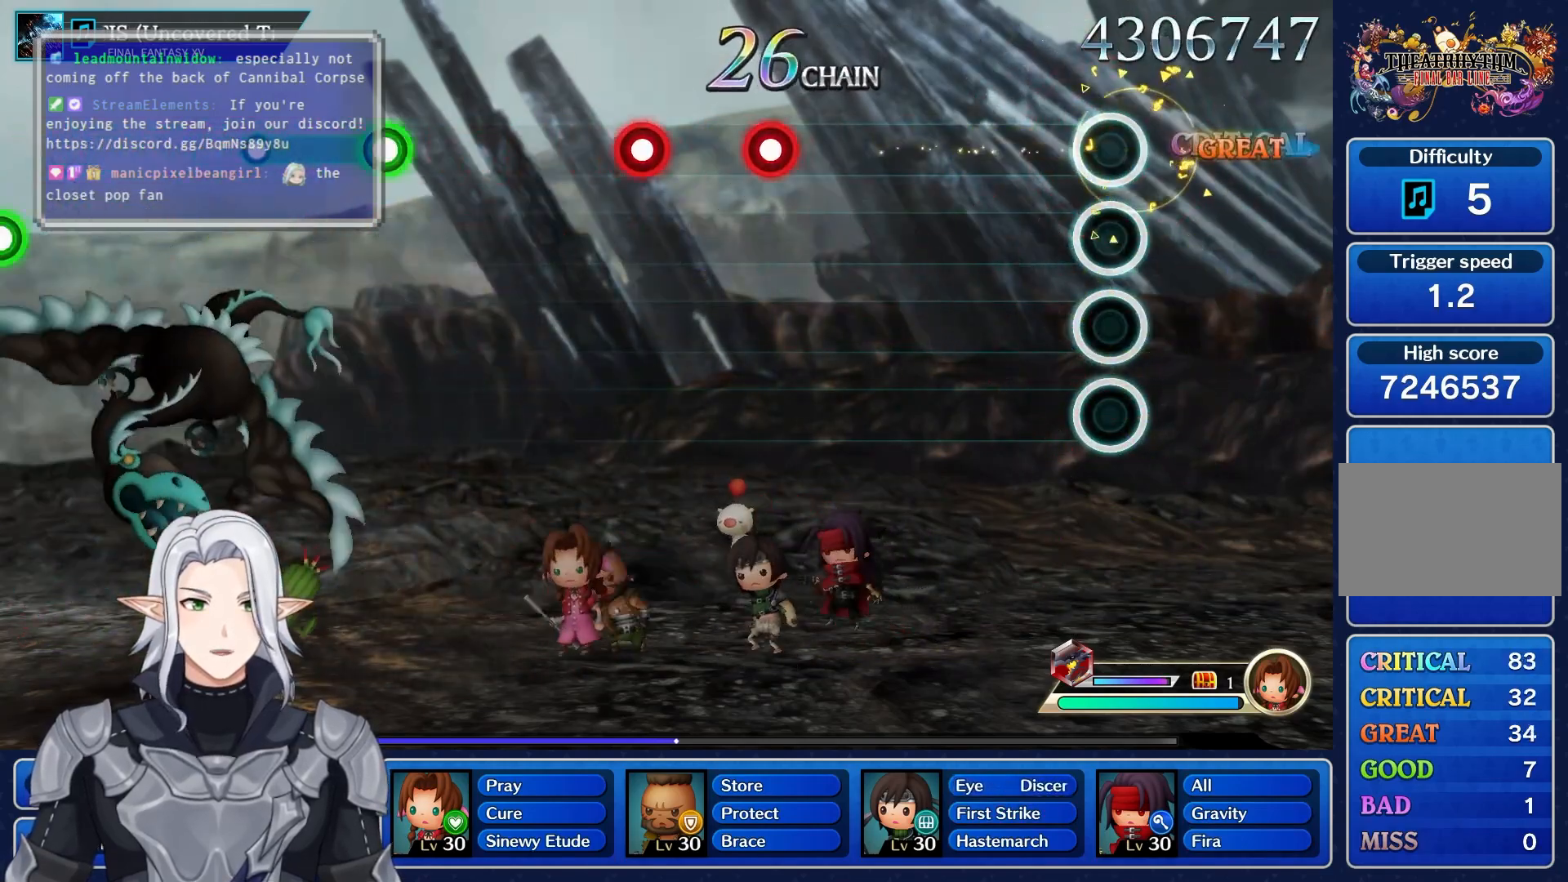
{"dt_ms": 500, "buttons": [], "left_stick": "center", "right_stick": "center", "events": []}
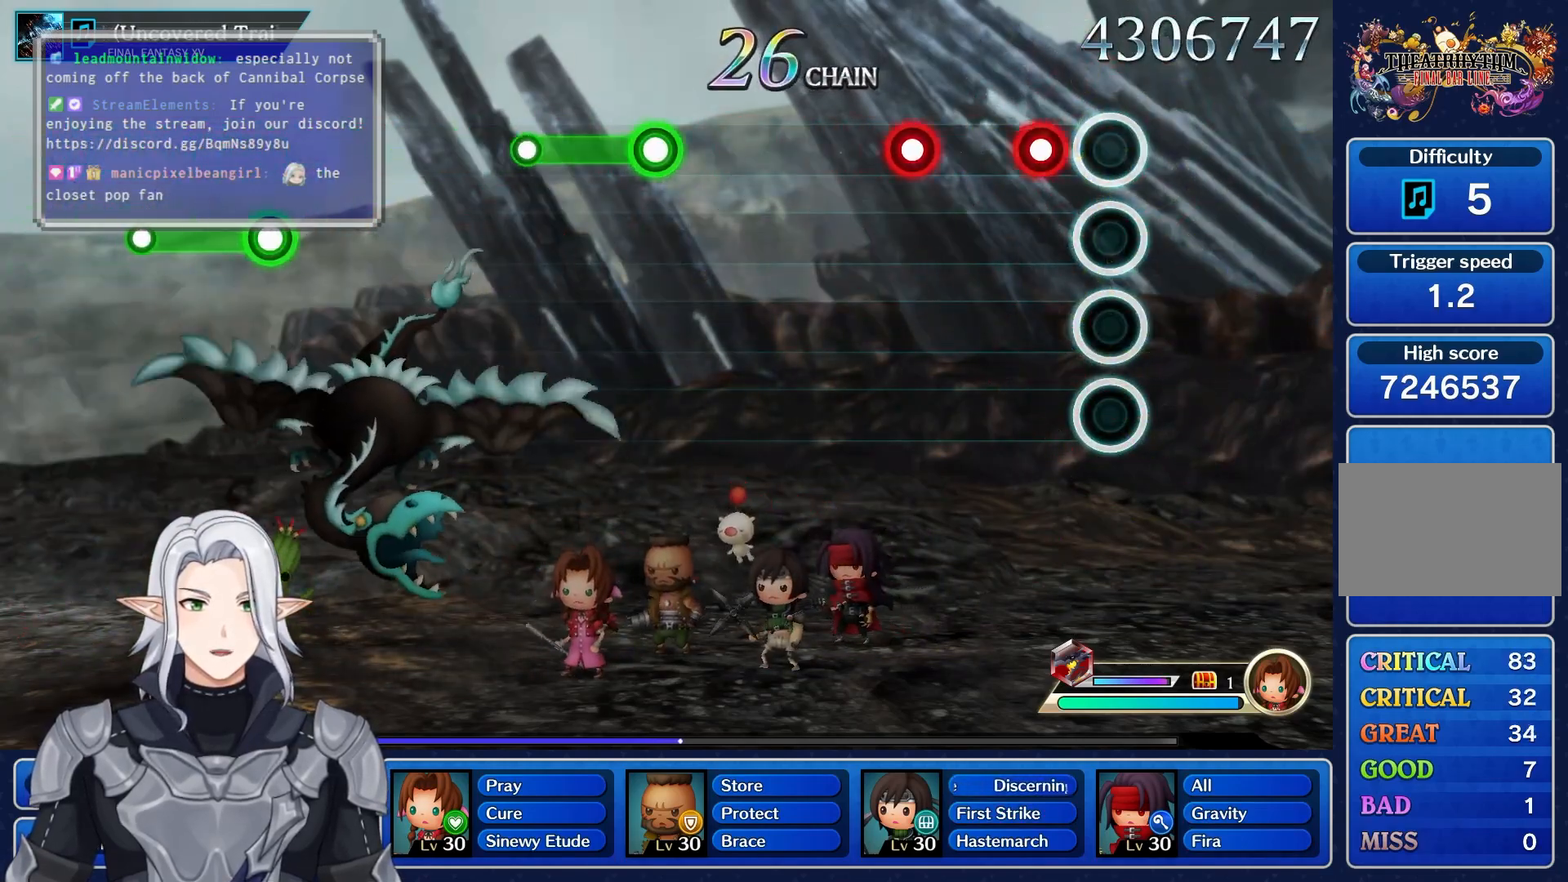
{"dt_ms": 500, "buttons": [], "left_stick": "center", "right_stick": "center", "events": [[150, "R1", "down"], [283, "R1", "up"], [367, "R1", "down"], [483, "R1", "up"]]}
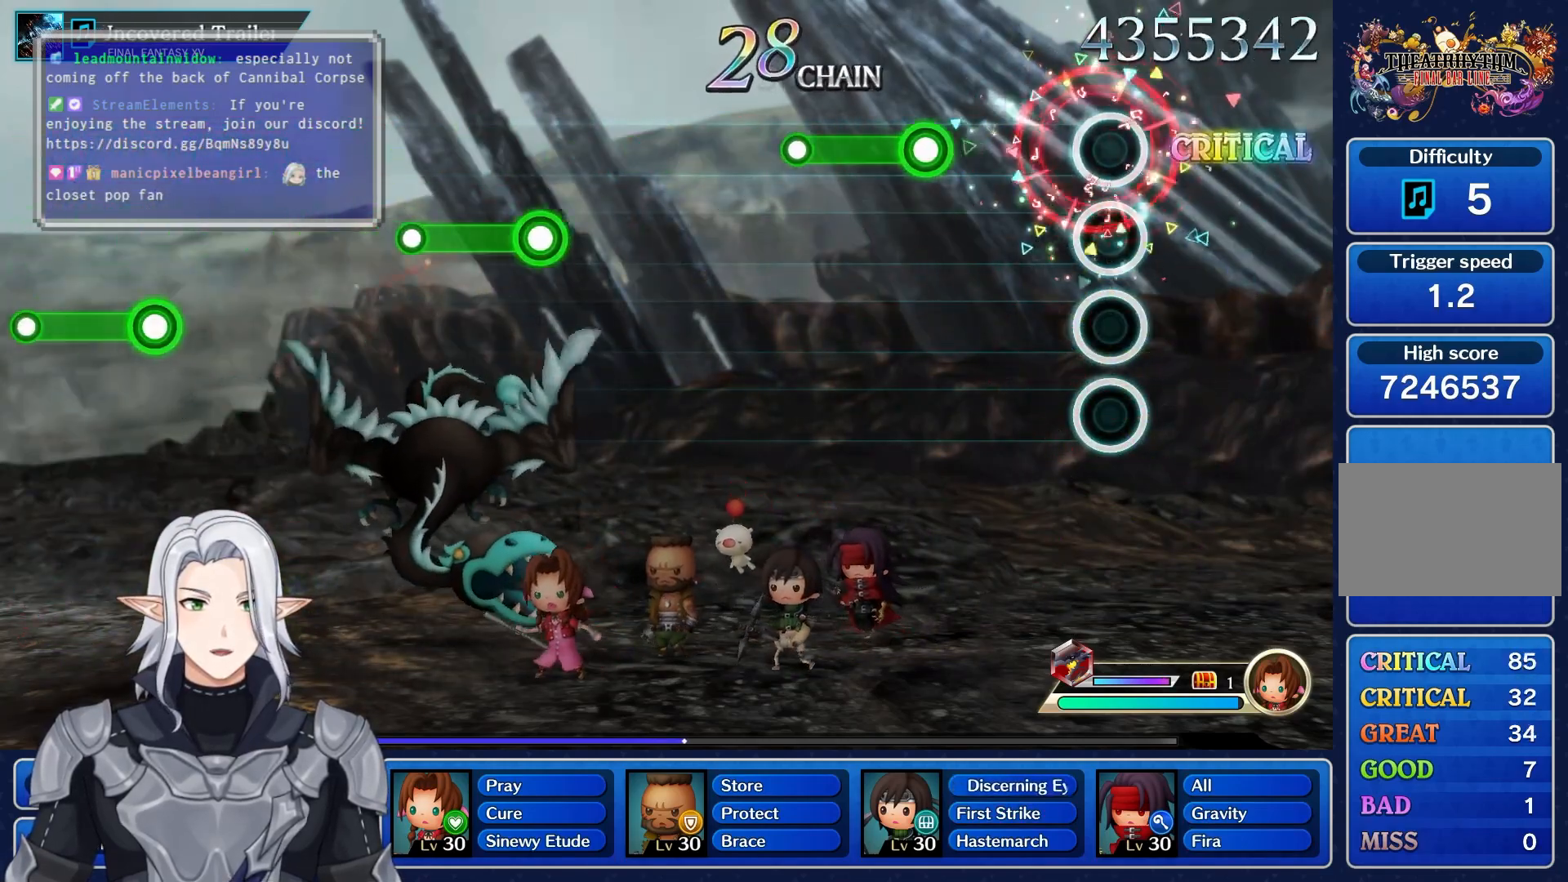
{"dt_ms": 500, "buttons": ["R1"], "left_stick": "center", "right_stick": "center", "events": [[300, "R1", "down"]]}
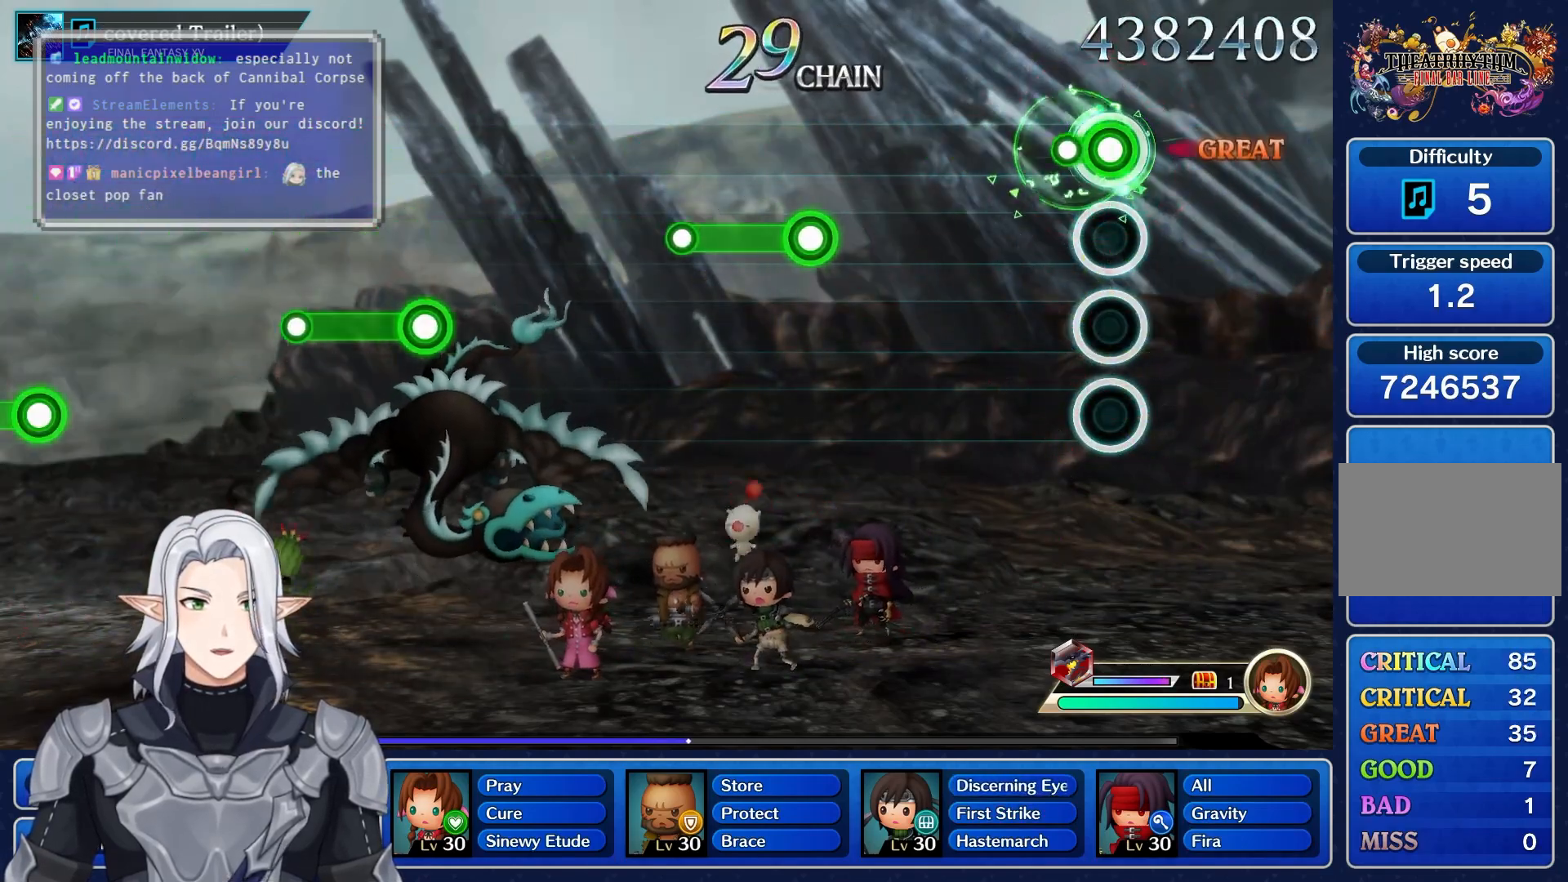
{"dt_ms": 500, "buttons": ["R1"], "left_stick": "center", "right_stick": "center", "events": [[133, "R1", "up"], [500, "R1", "down"]]}
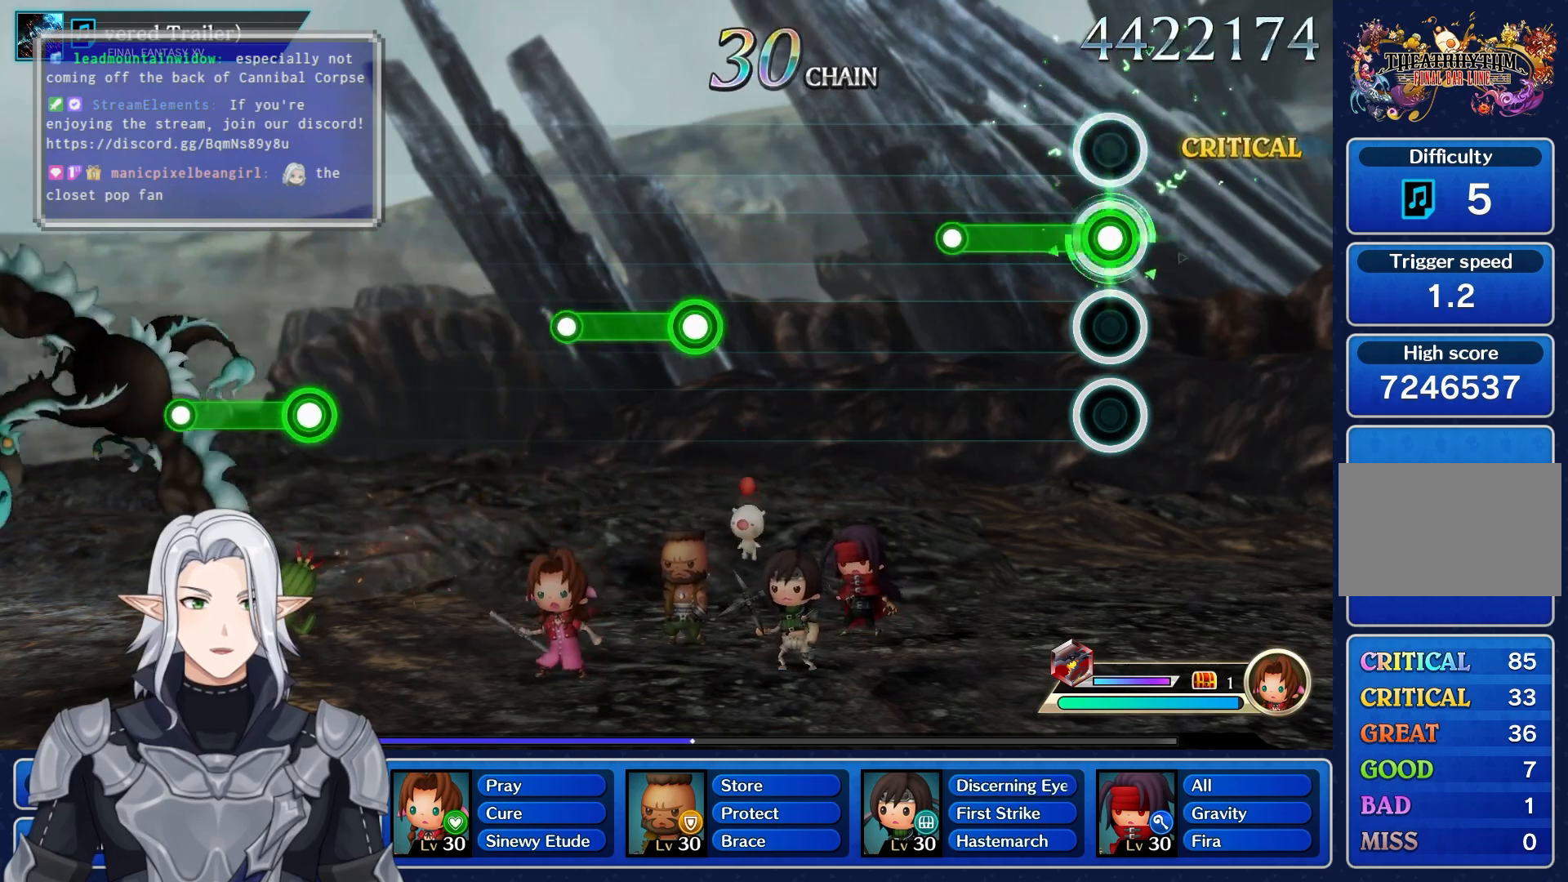
{"dt_ms": 500, "buttons": [], "left_stick": "center", "right_stick": "center", "events": [[250, "R1", "up"]]}
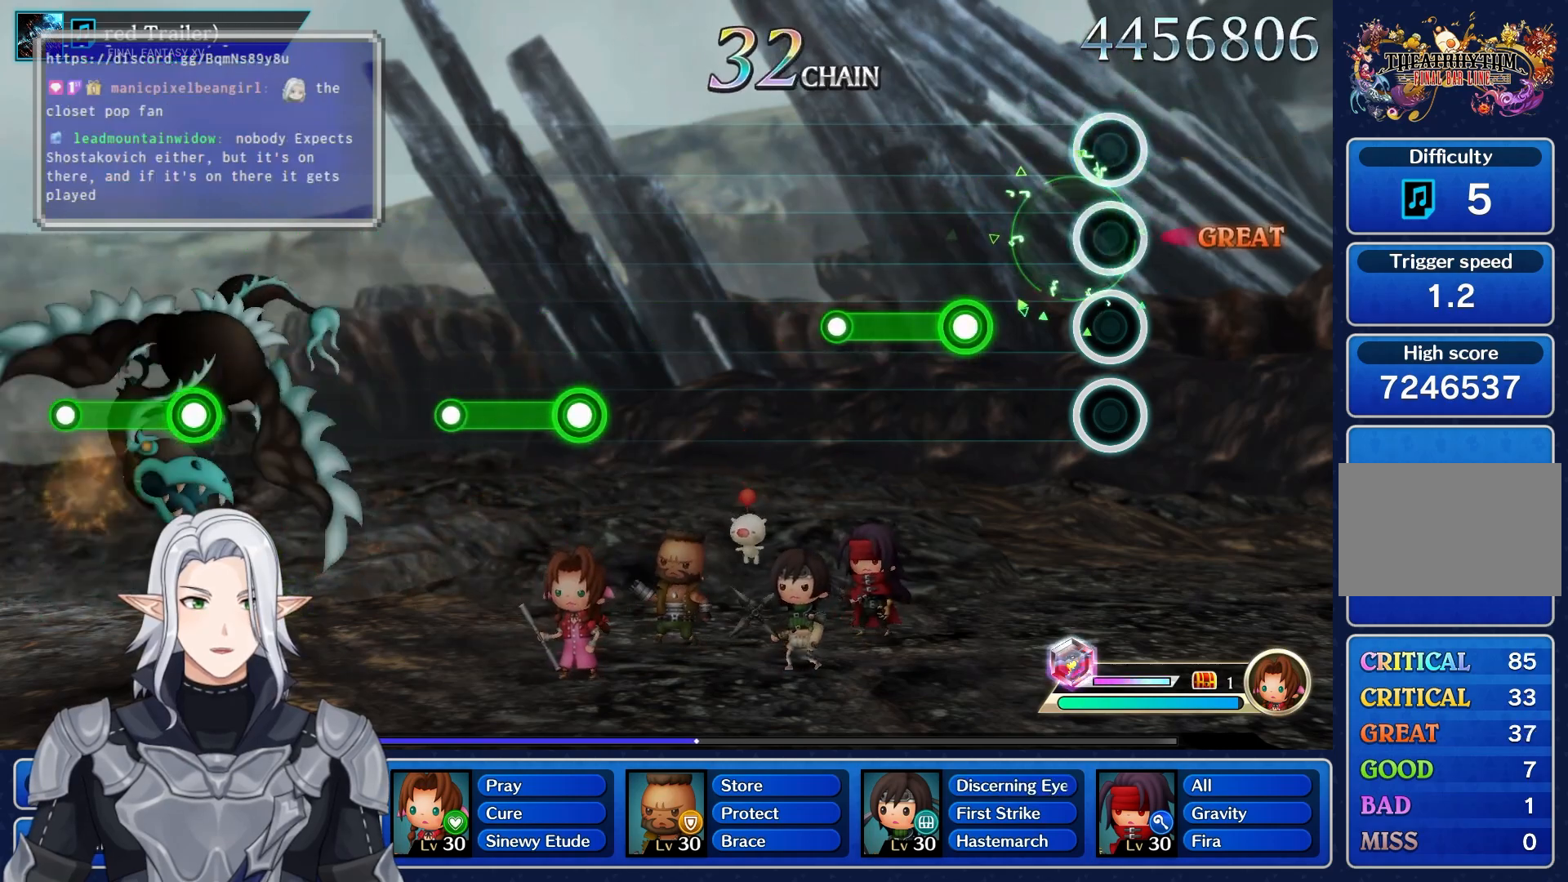
{"dt_ms": 500, "buttons": [], "left_stick": "center", "right_stick": "center", "events": [[267, "R1", "down"], [483, "R1", "up"]]}
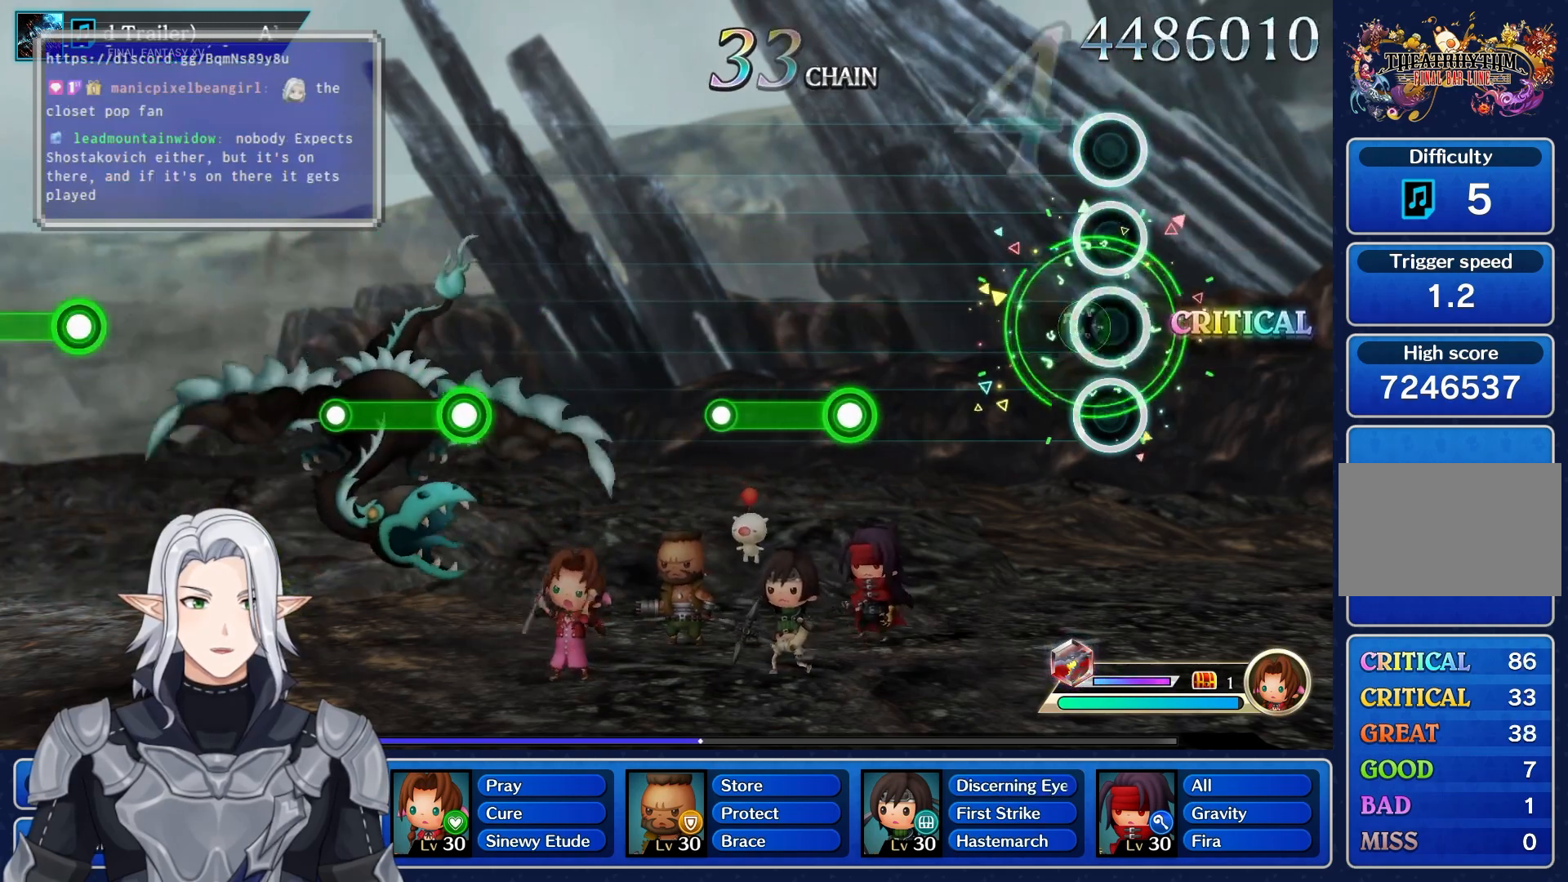
{"dt_ms": 500, "buttons": ["R1"], "left_stick": "center", "right_stick": "center", "events": [[450, "R1", "down"]]}